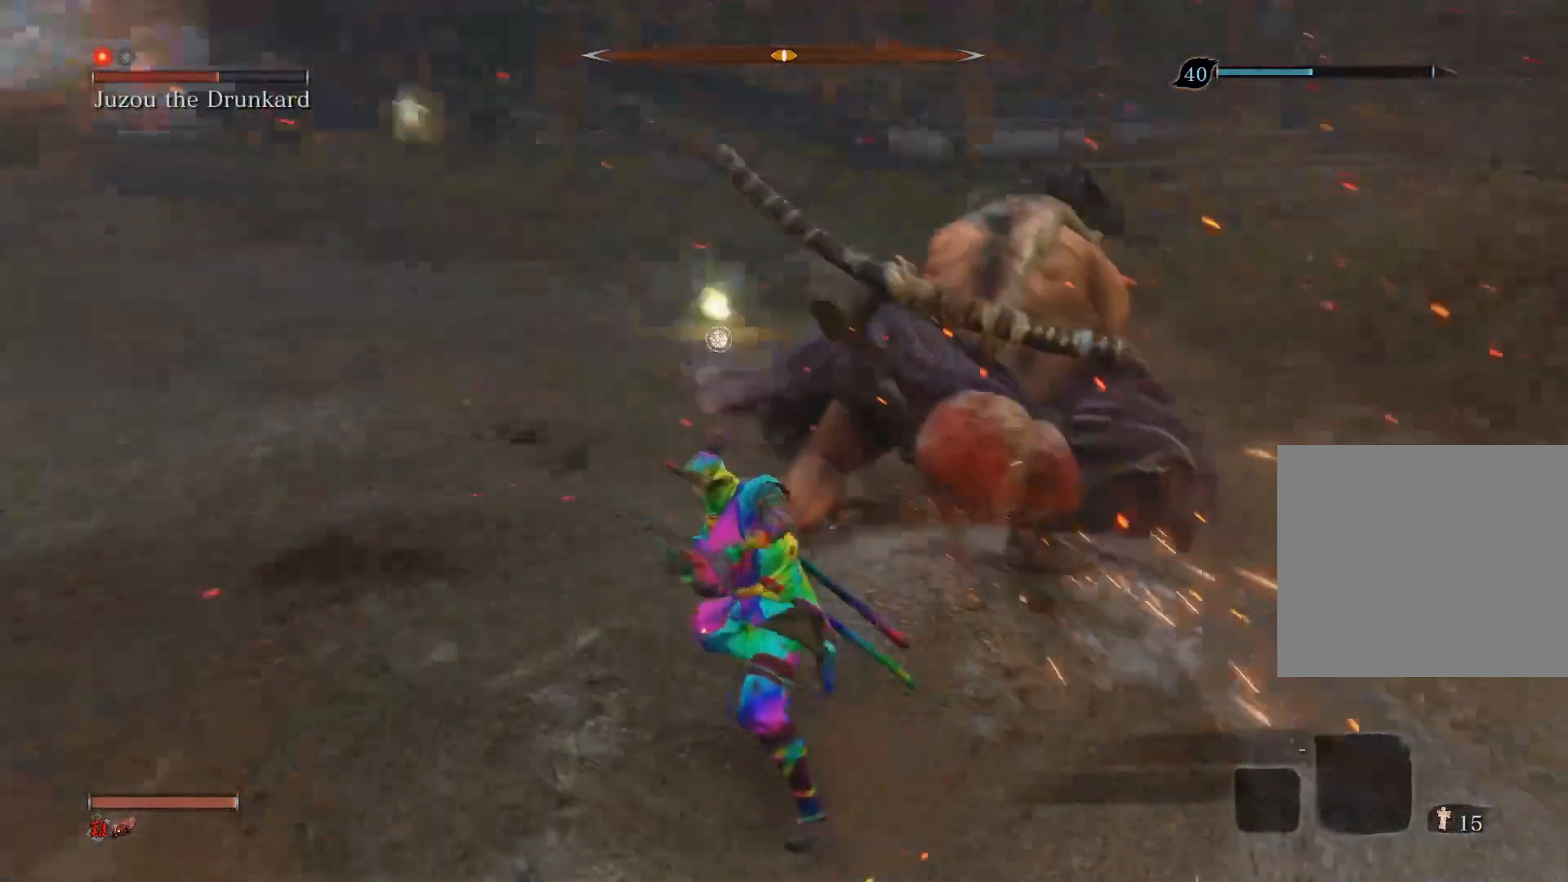
Gameplay with a controller (PlayStation layout); each line is a JSON object with the inputs held at the frame after it. "events" lists button and stick changes between this image and that frame as [ms after this image, input, new state], when the widget could be followed in between.
{"buttons": ["CIRCLE"], "left_stick": "down-right", "right_stick": "center", "events": [[67, "R1", "up"], [100, "right_stick", "center"], [467, "left_stick", "down-right"], [483, "CIRCLE", "down"]]}
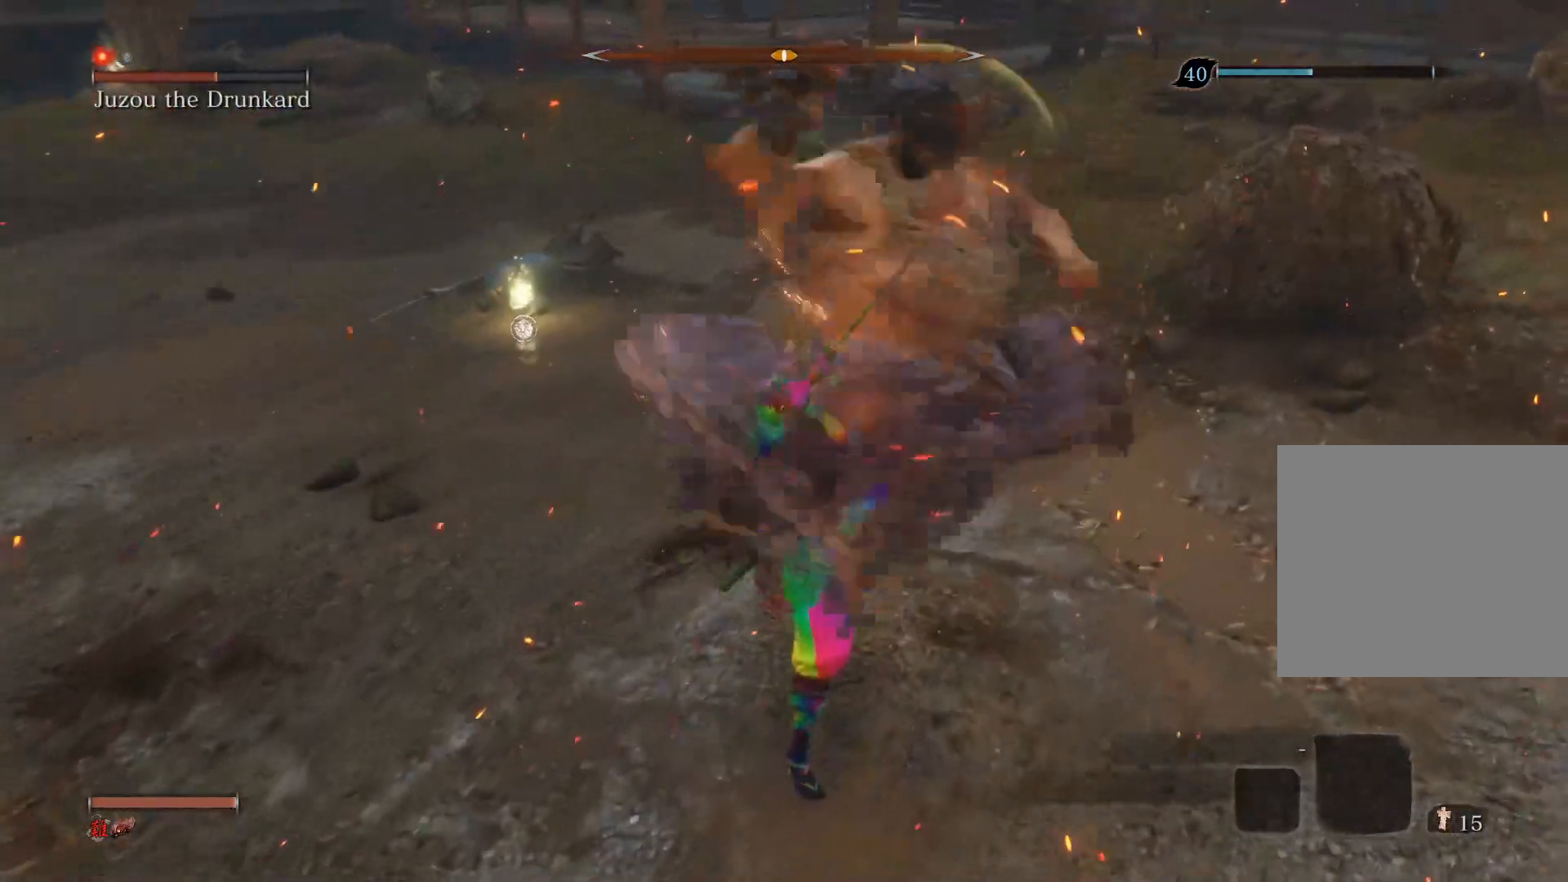
{"buttons": ["CIRCLE"], "left_stick": "down", "right_stick": "center", "events": [[100, "left_stick", "down"]]}
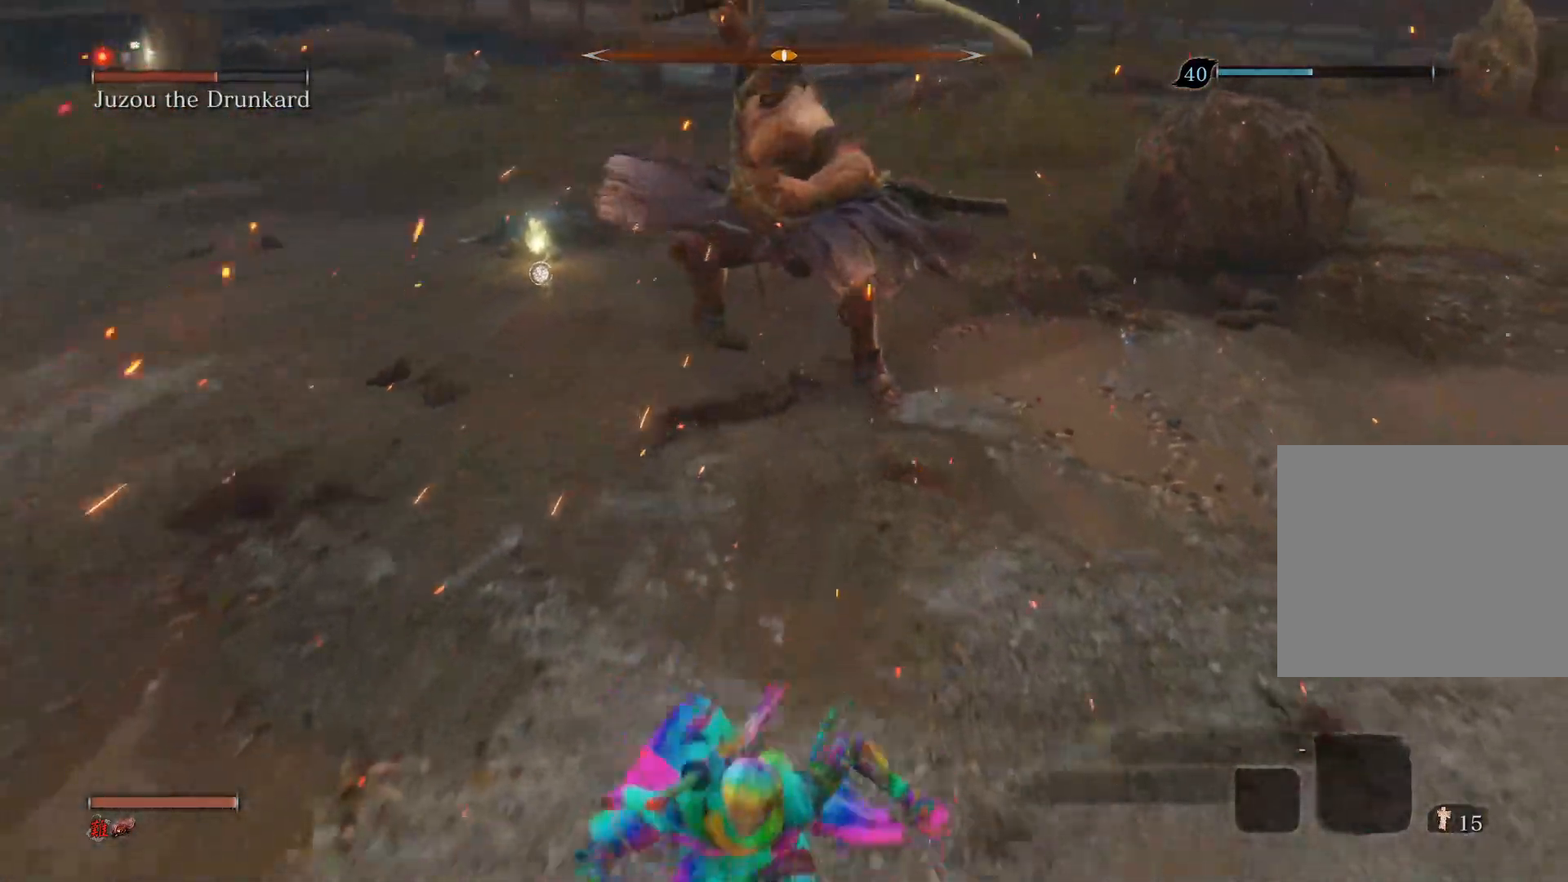
{"buttons": [], "left_stick": "down", "right_stick": "center", "events": [[133, "CIRCLE", "up"]]}
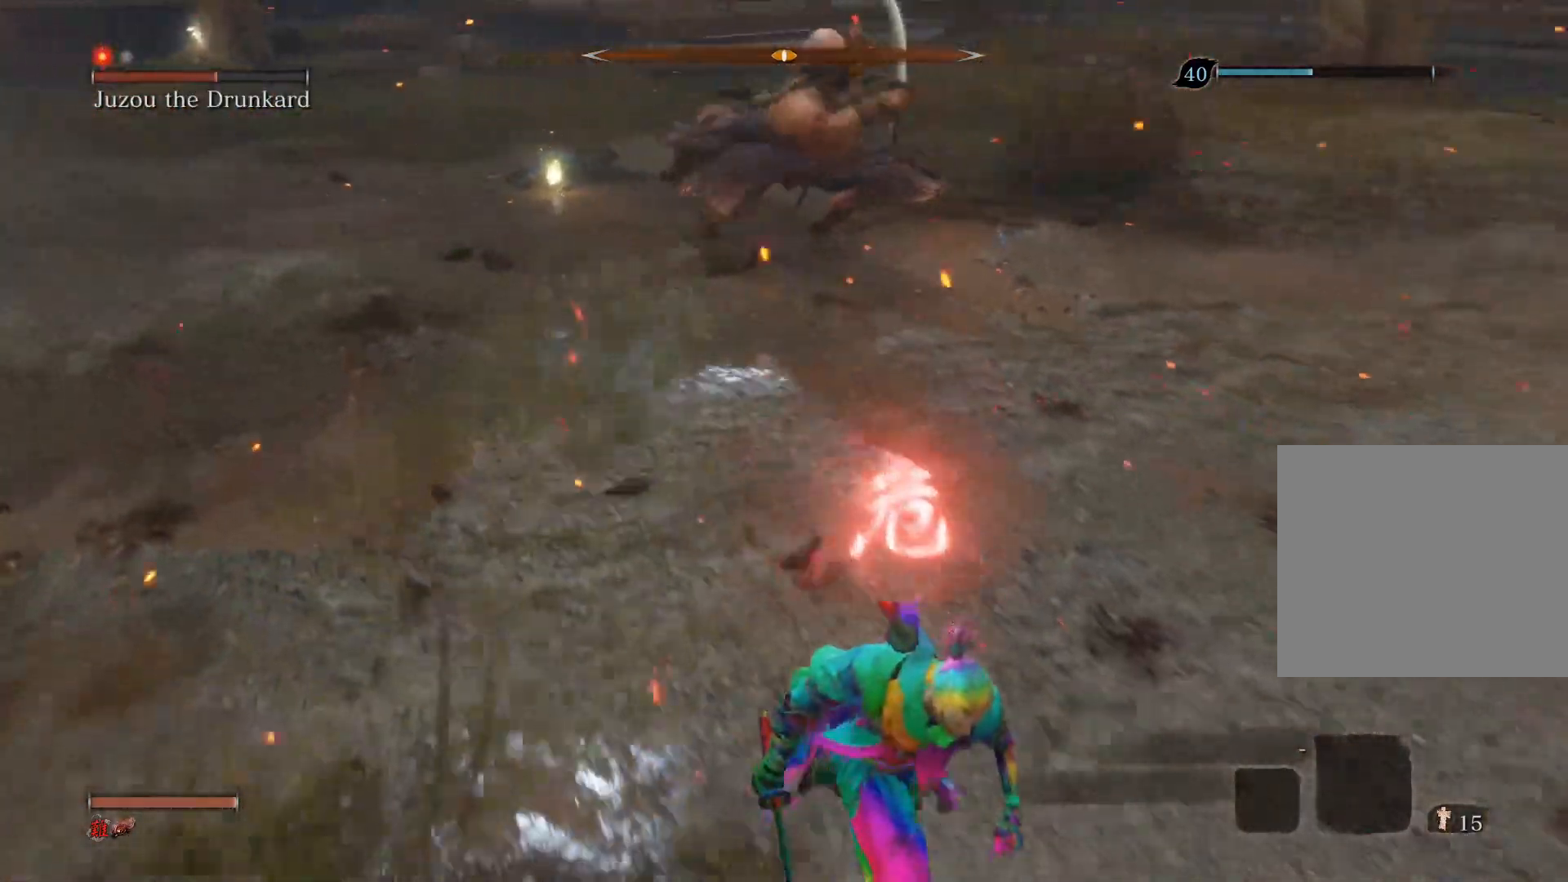
{"buttons": [], "left_stick": "up", "right_stick": "center", "events": [[350, "left_stick", "center"], [483, "left_stick", "up"]]}
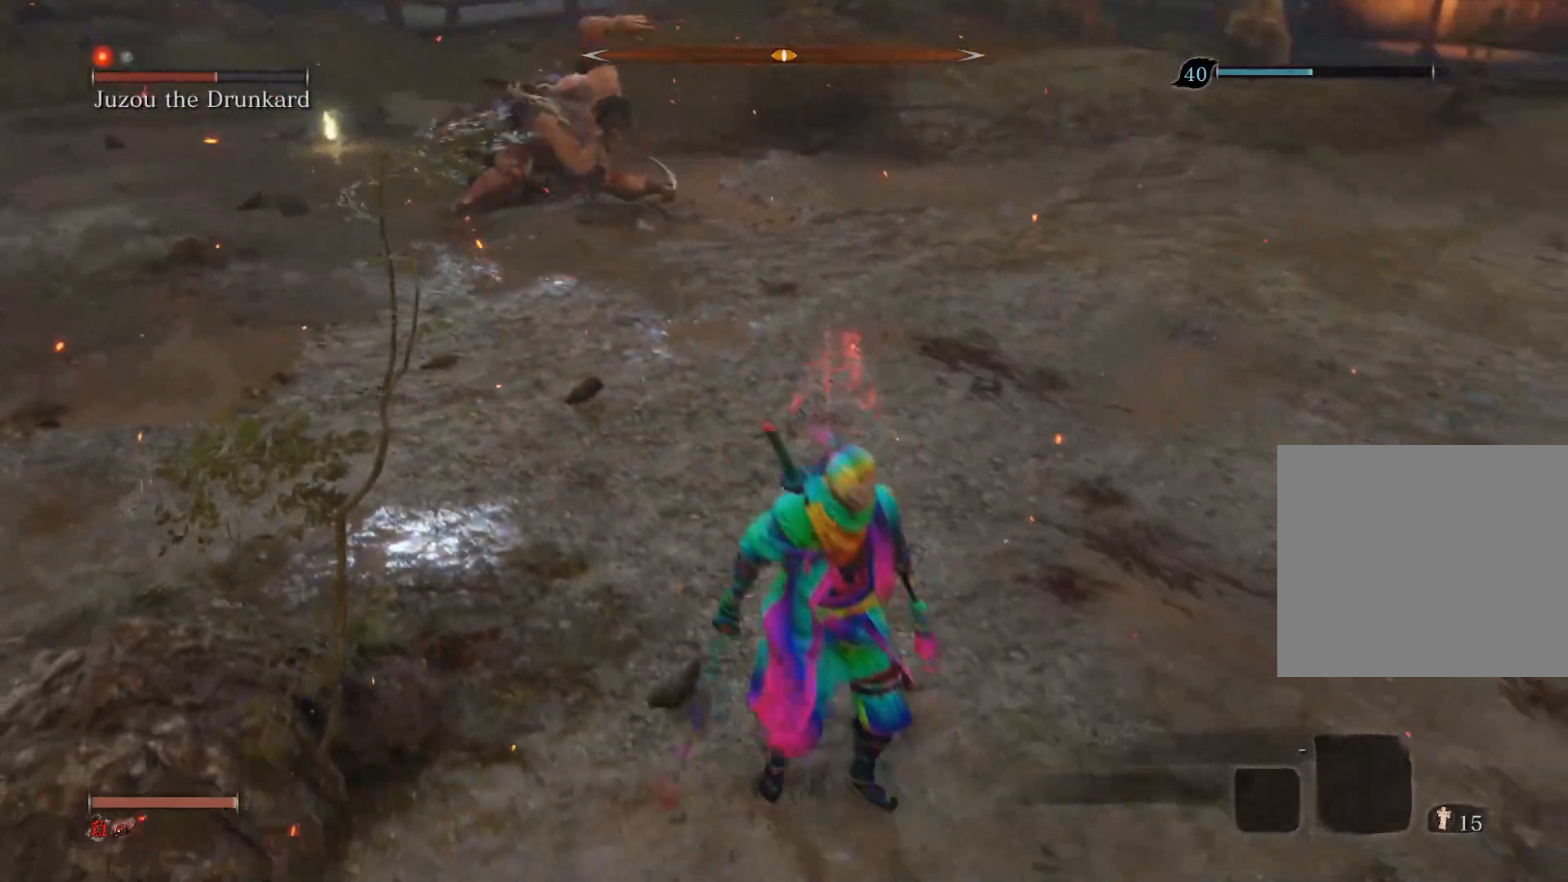
{"buttons": [], "left_stick": "up", "right_stick": "left", "events": [[417, "right_stick", "left"]]}
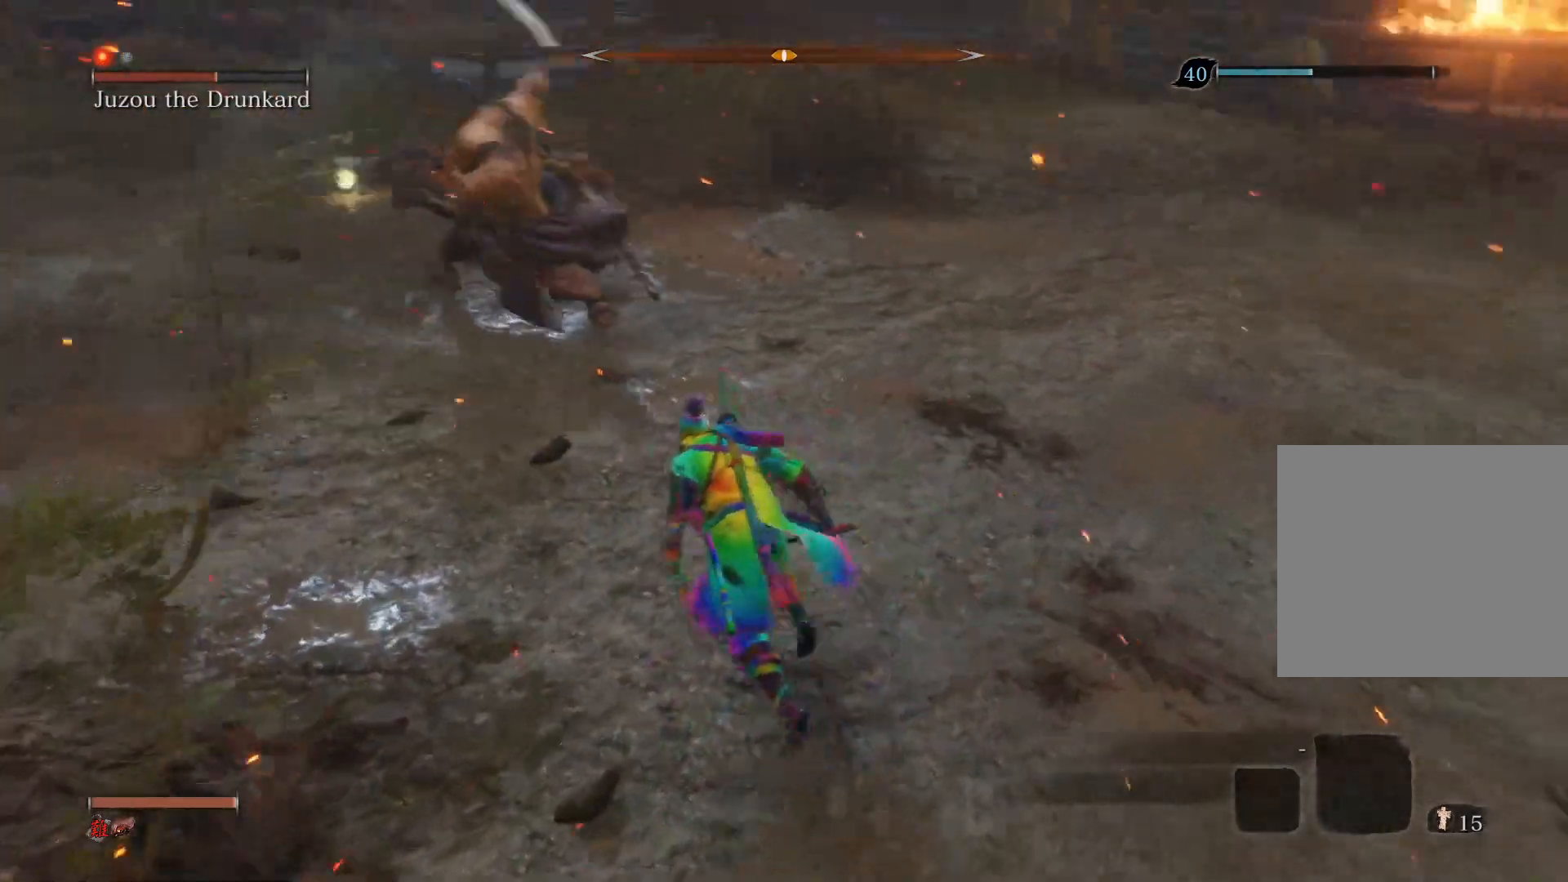
{"buttons": [], "left_stick": "up", "right_stick": "center", "events": [[300, "R1", "down"], [450, "right_stick", "center"], [467, "R1", "up"]]}
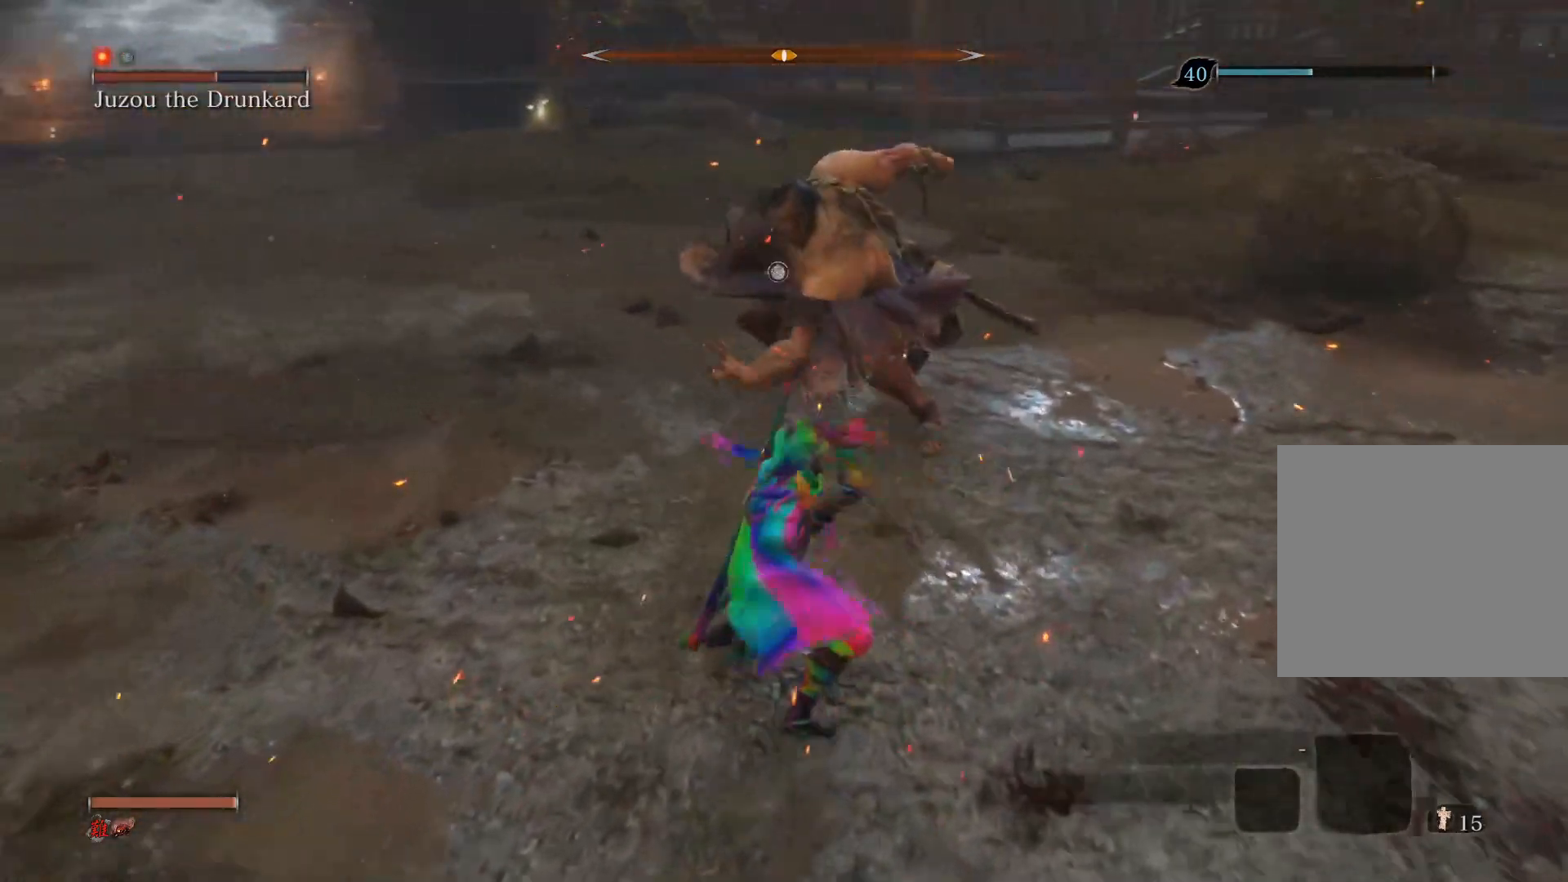
{"buttons": [], "left_stick": "up", "right_stick": "center", "events": []}
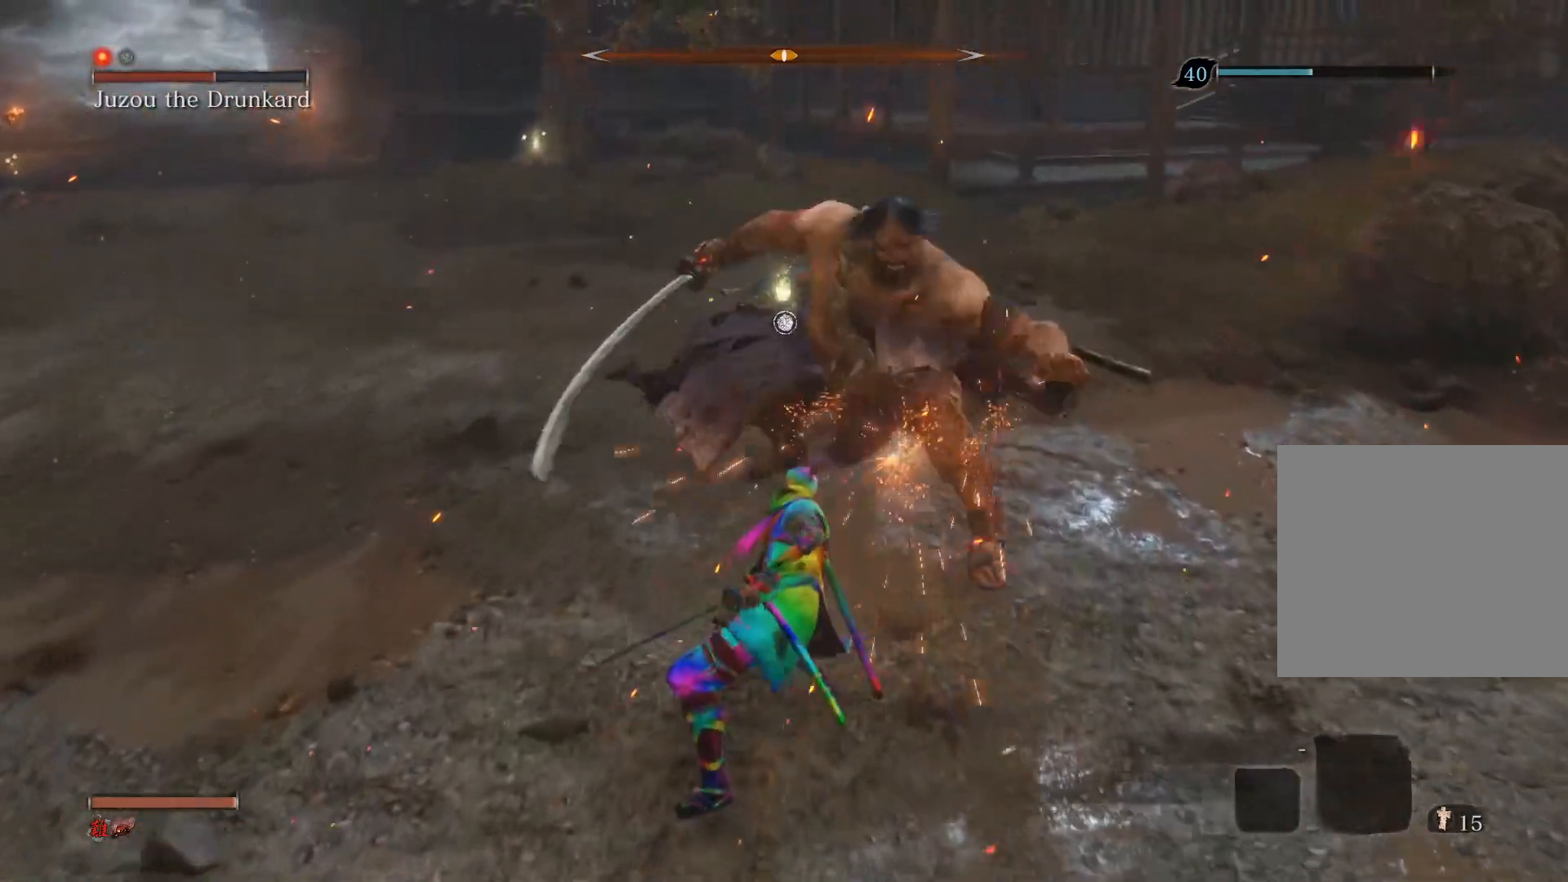
{"buttons": [], "left_stick": "down", "right_stick": "center", "events": [[83, "left_stick", "down"]]}
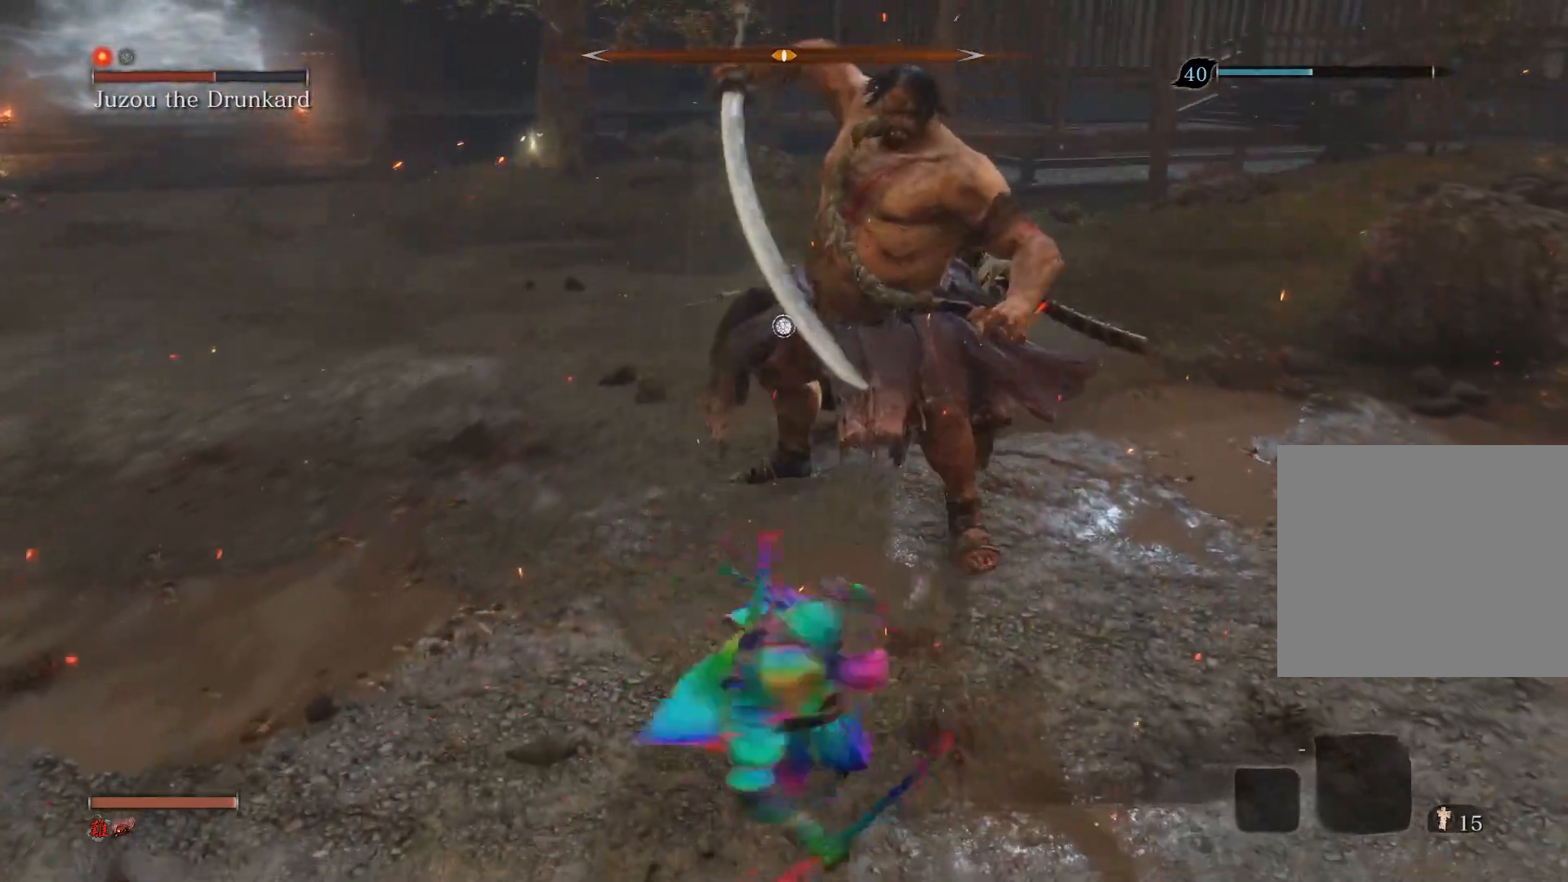
{"buttons": [], "left_stick": "down", "right_stick": "center", "events": []}
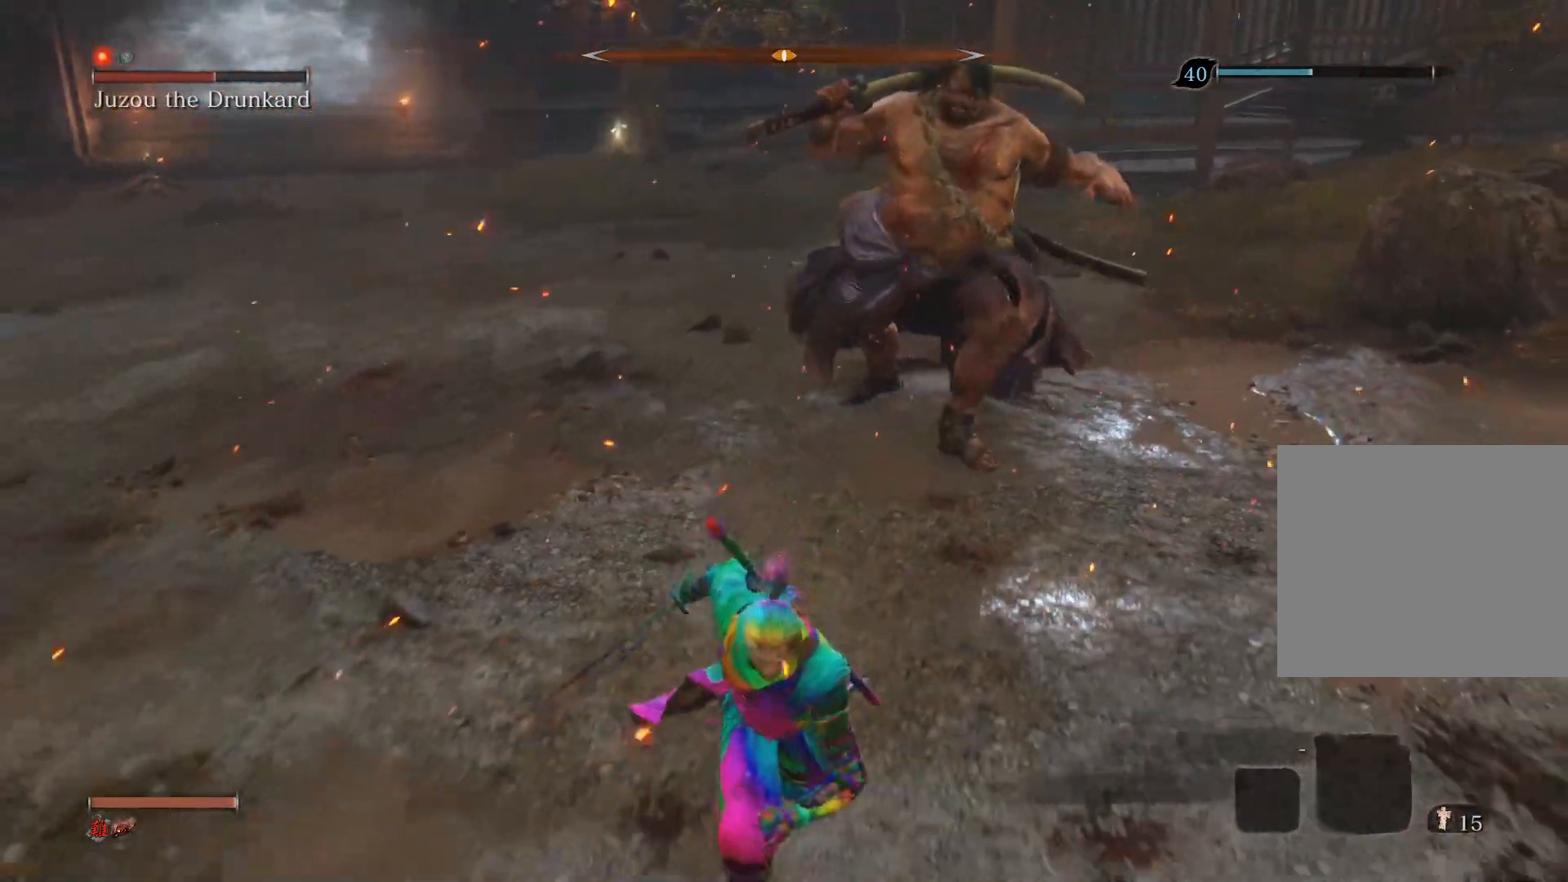
{"buttons": [], "left_stick": "down", "right_stick": "center", "events": []}
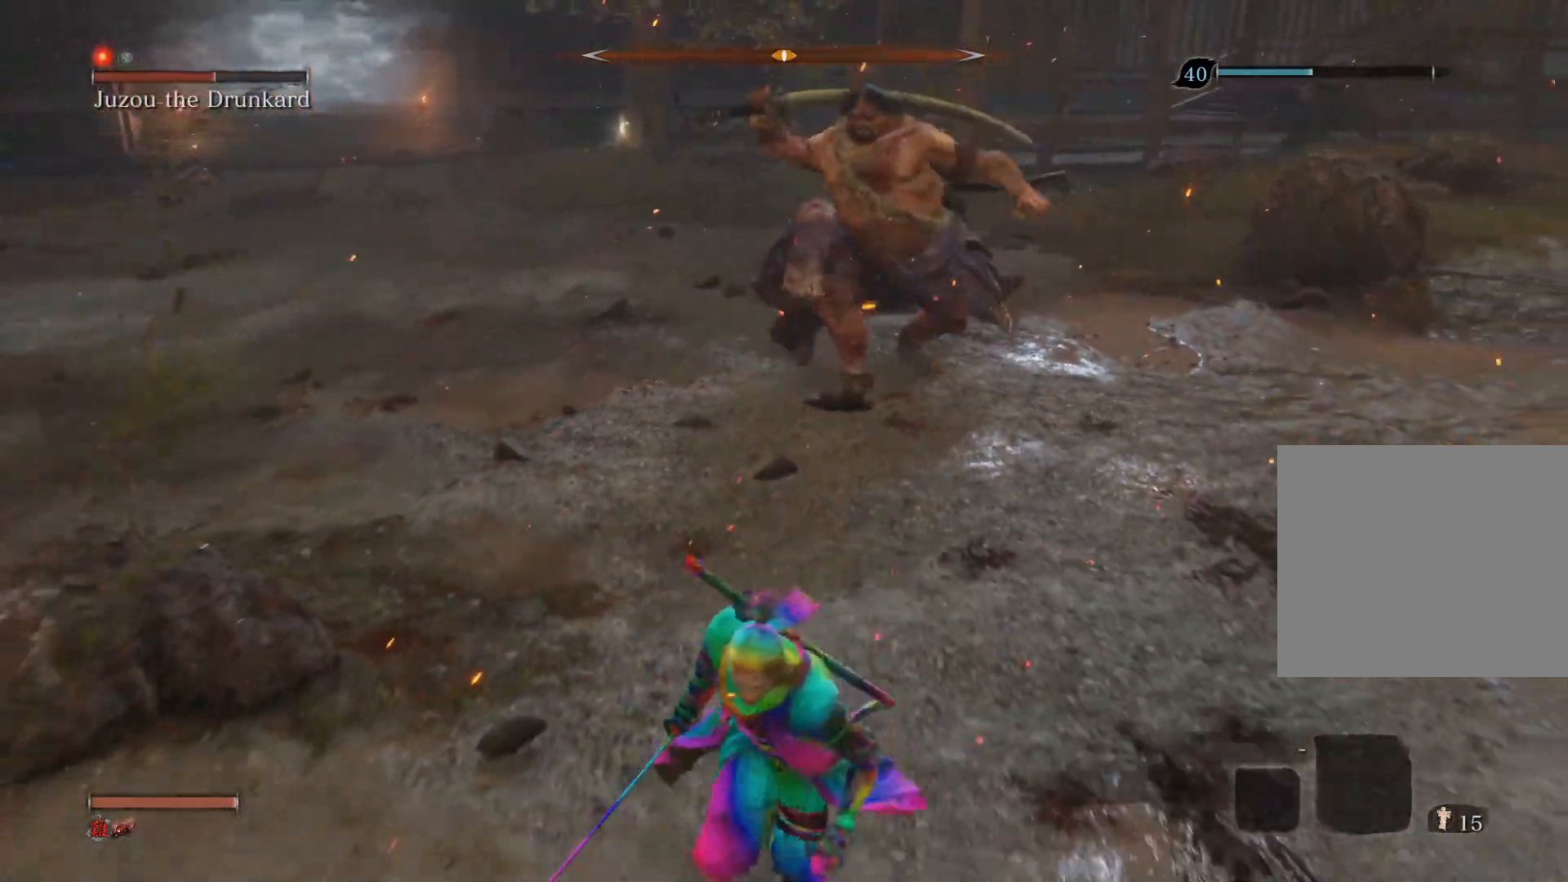
{"buttons": [], "left_stick": "down", "right_stick": "center", "events": [[17, "R3", "down"], [100, "left_stick", "center"], [150, "R3", "up"], [150, "left_stick", "down"]]}
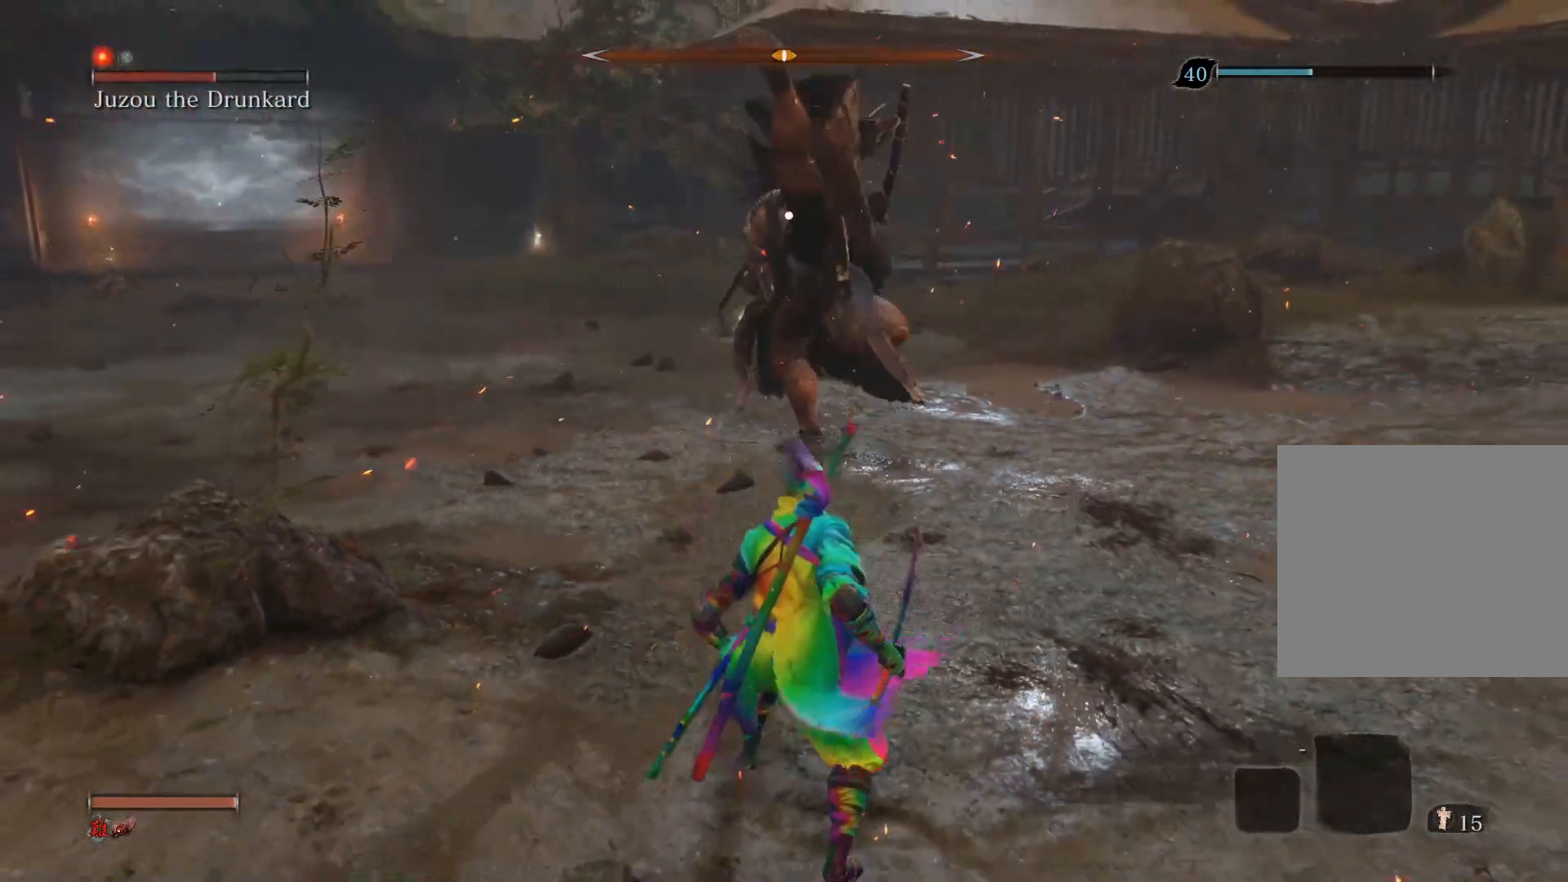
{"buttons": [], "left_stick": "center", "right_stick": "center", "events": [[217, "left_stick", "center"]]}
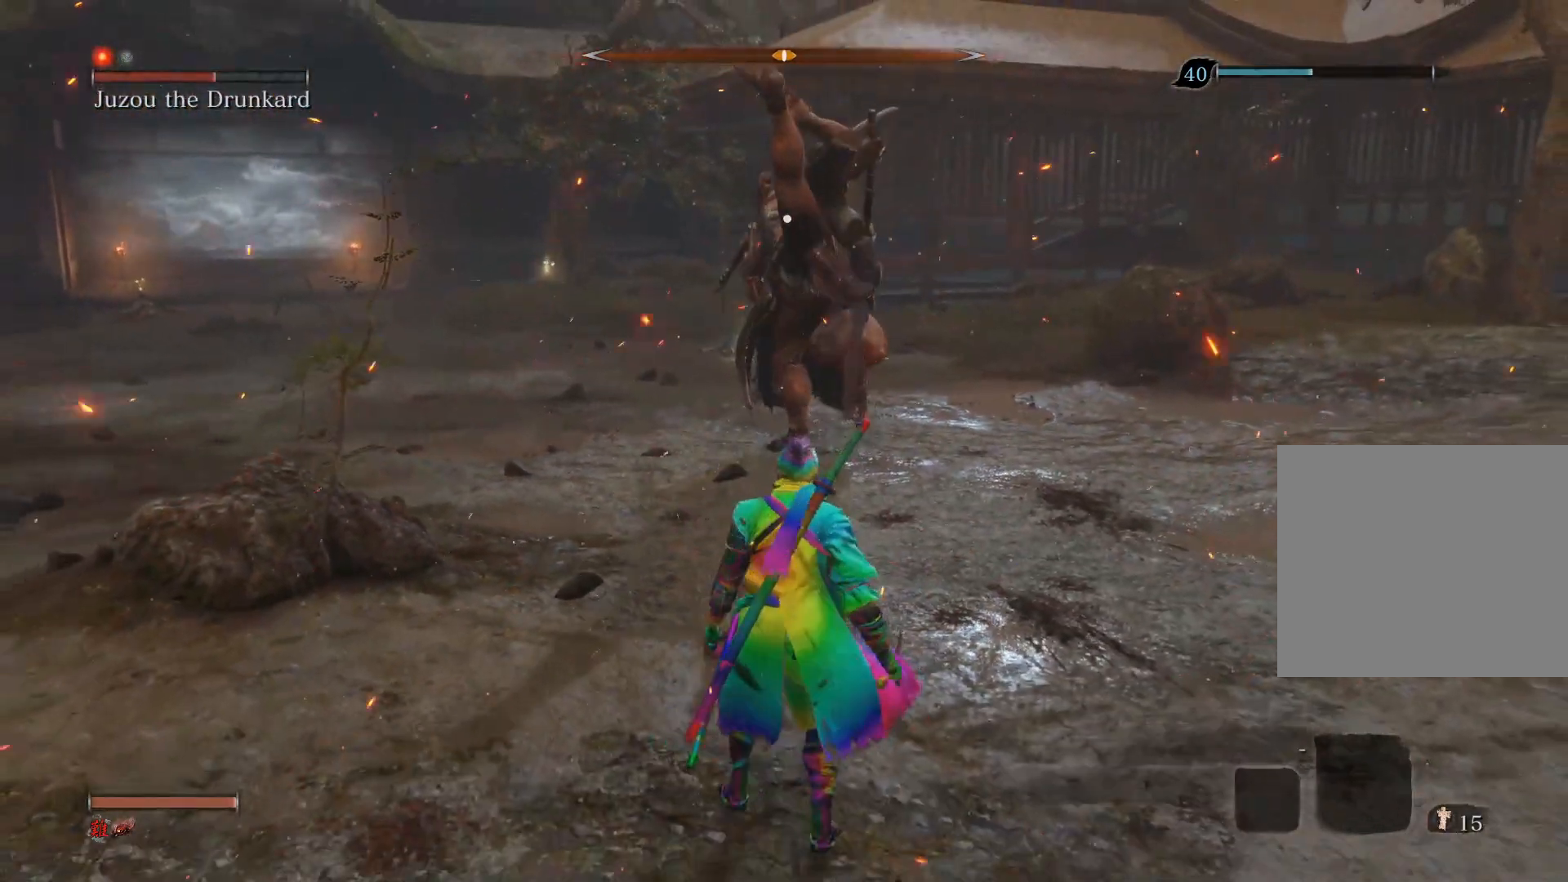
{"buttons": ["R1"], "left_stick": "center", "right_stick": "center", "events": [[100, "R1", "down"]]}
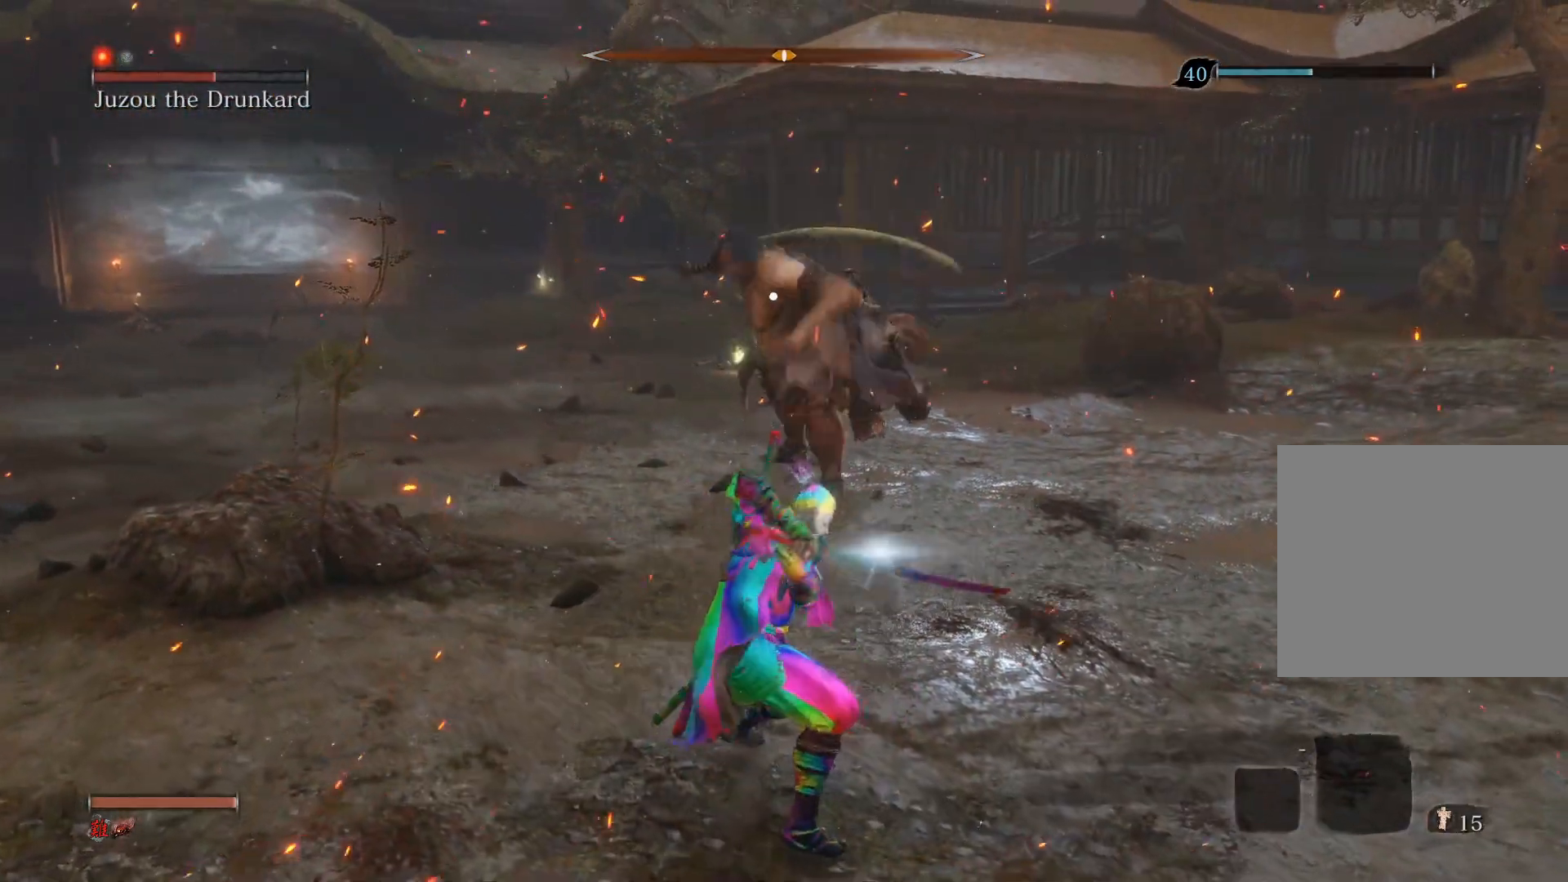
{"buttons": ["R1"], "left_stick": "center", "right_stick": "center", "events": []}
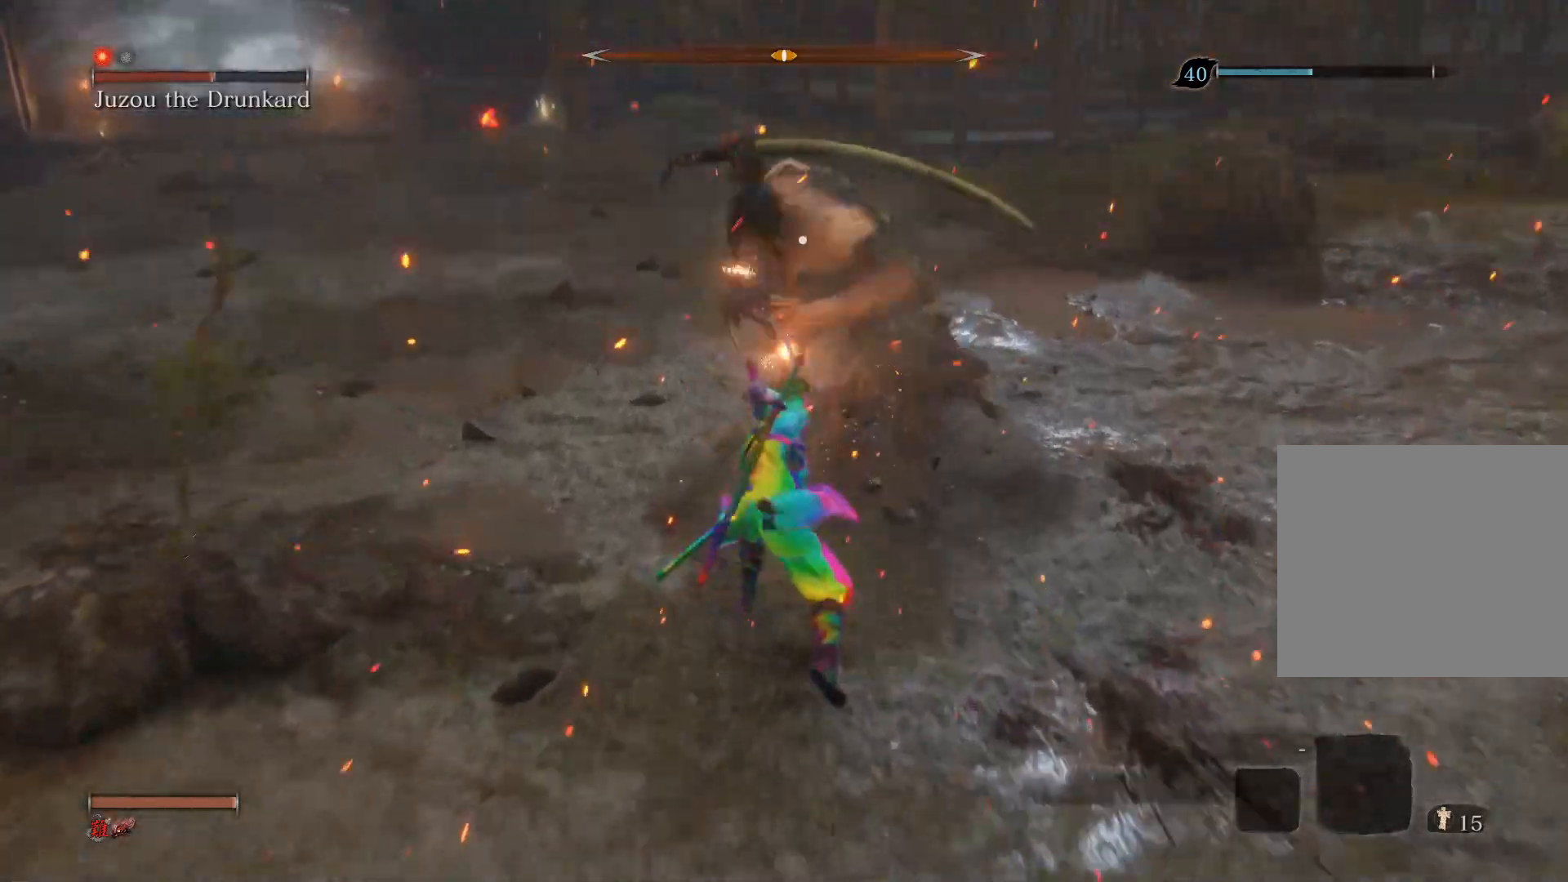
{"buttons": [], "left_stick": "center", "right_stick": "center", "events": [[150, "R1", "up"], [300, "R3", "down"], [483, "R3", "up"]]}
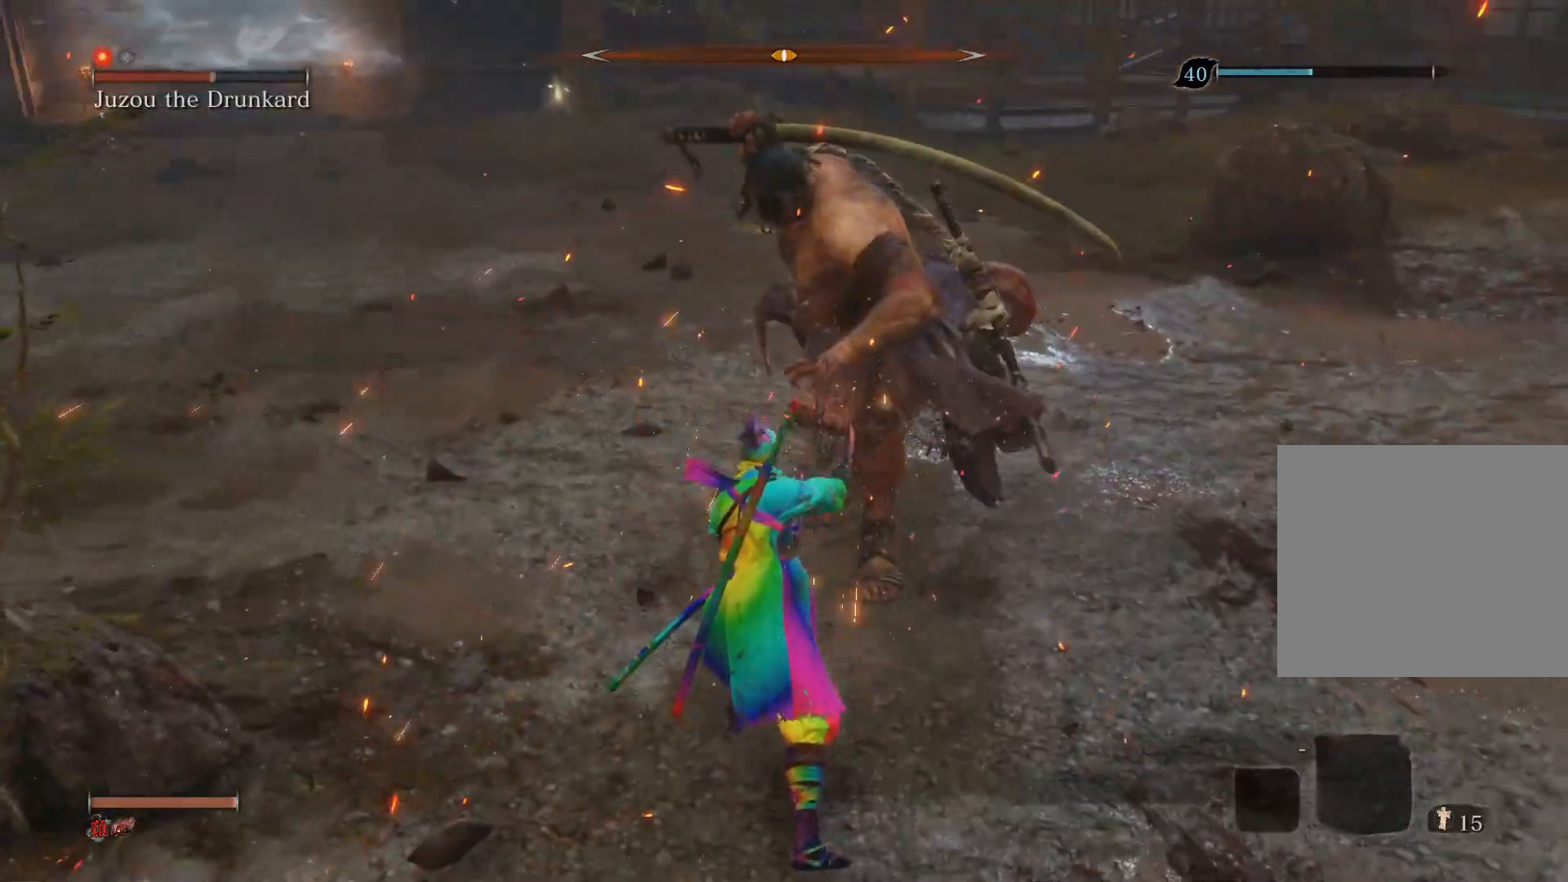
{"buttons": [], "left_stick": "down", "right_stick": "center", "events": [[83, "left_stick", "down"]]}
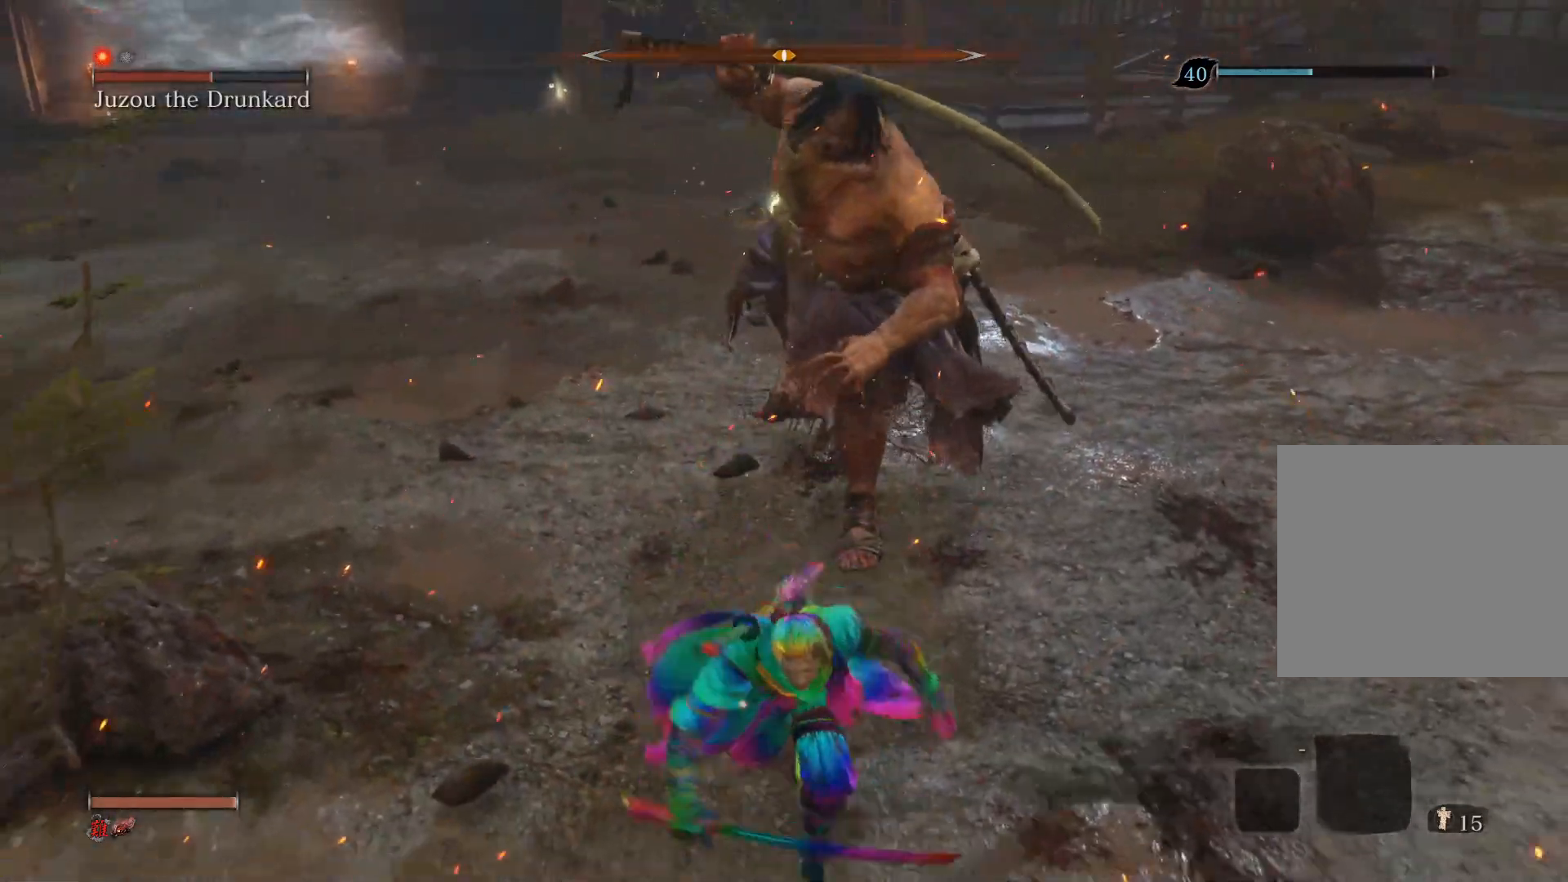
{"buttons": [], "left_stick": "down", "right_stick": "center", "events": []}
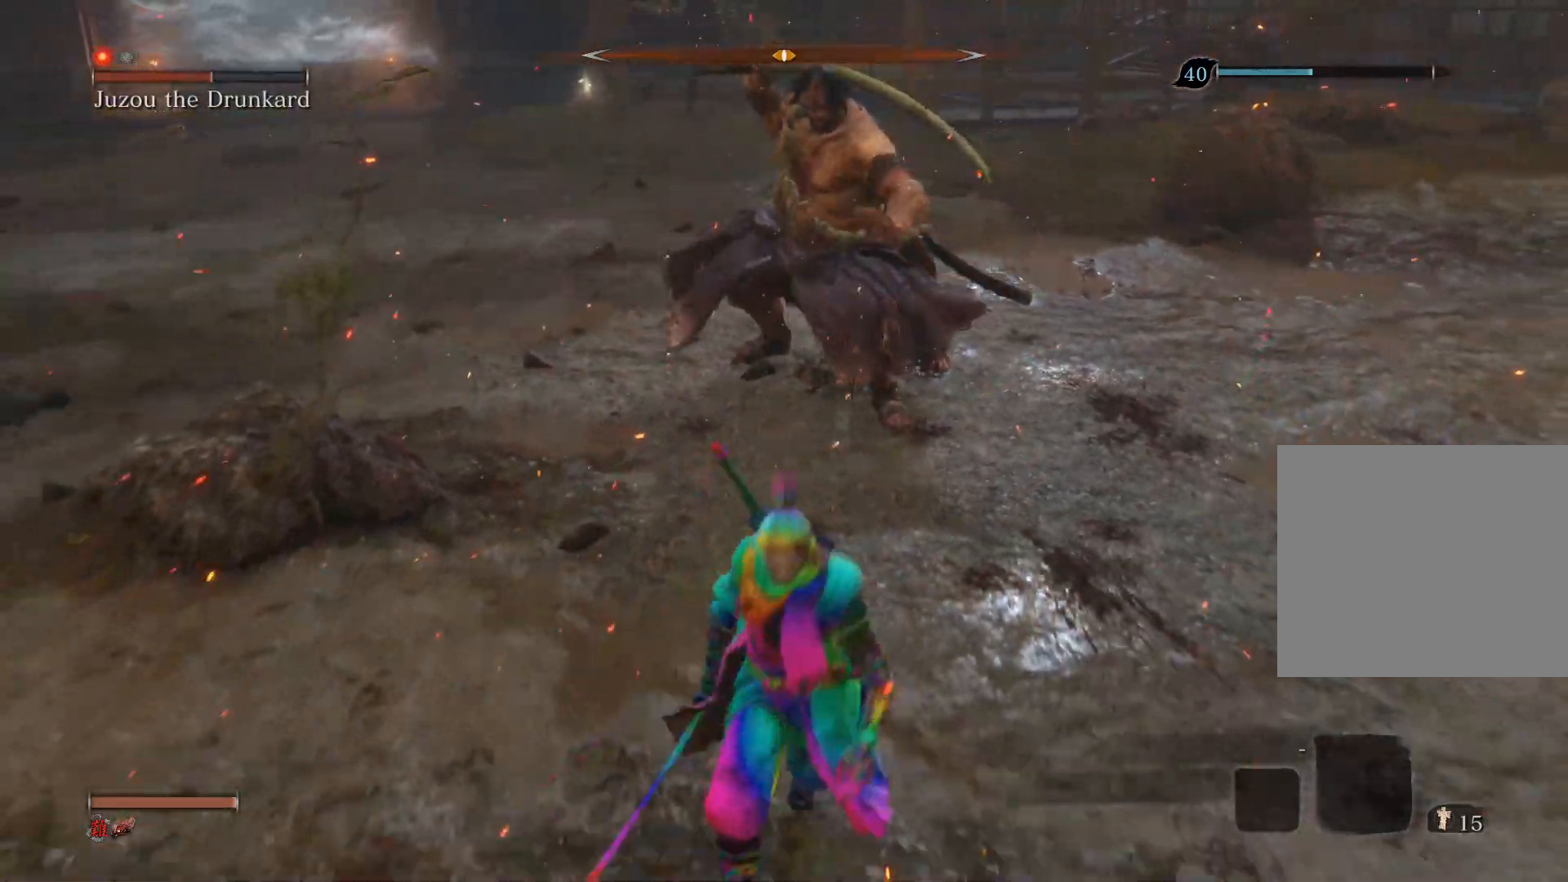
{"buttons": [], "left_stick": "up", "right_stick": "center", "events": [[117, "left_stick", "center"], [267, "left_stick", "up"]]}
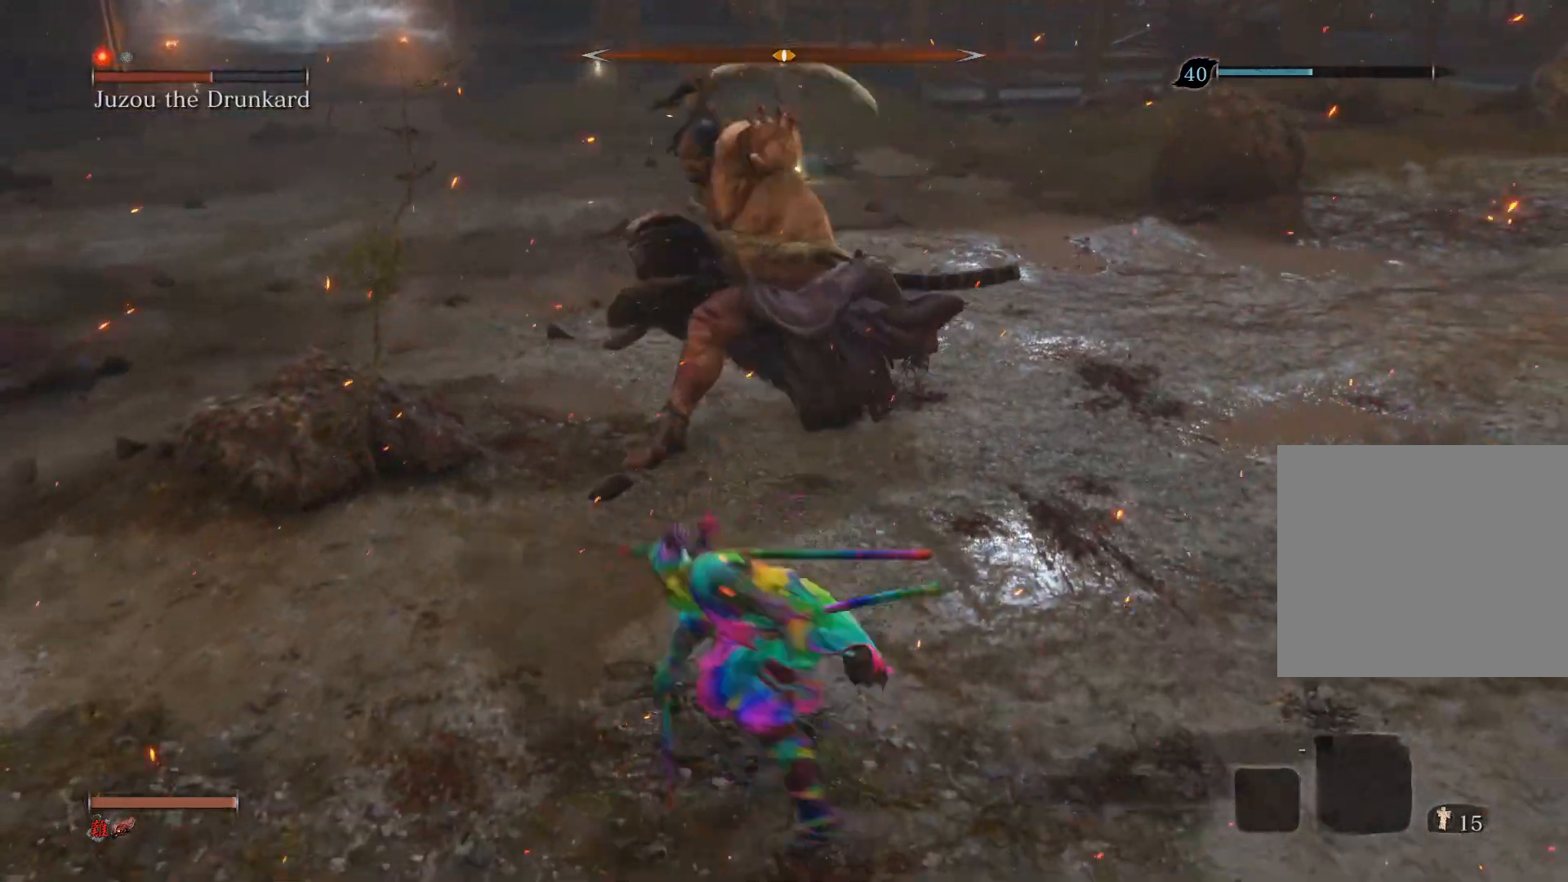
{"buttons": [], "left_stick": "up-left", "right_stick": "center", "events": [[150, "CIRCLE", "down"], [300, "CIRCLE", "up"], [483, "left_stick", "up-left"]]}
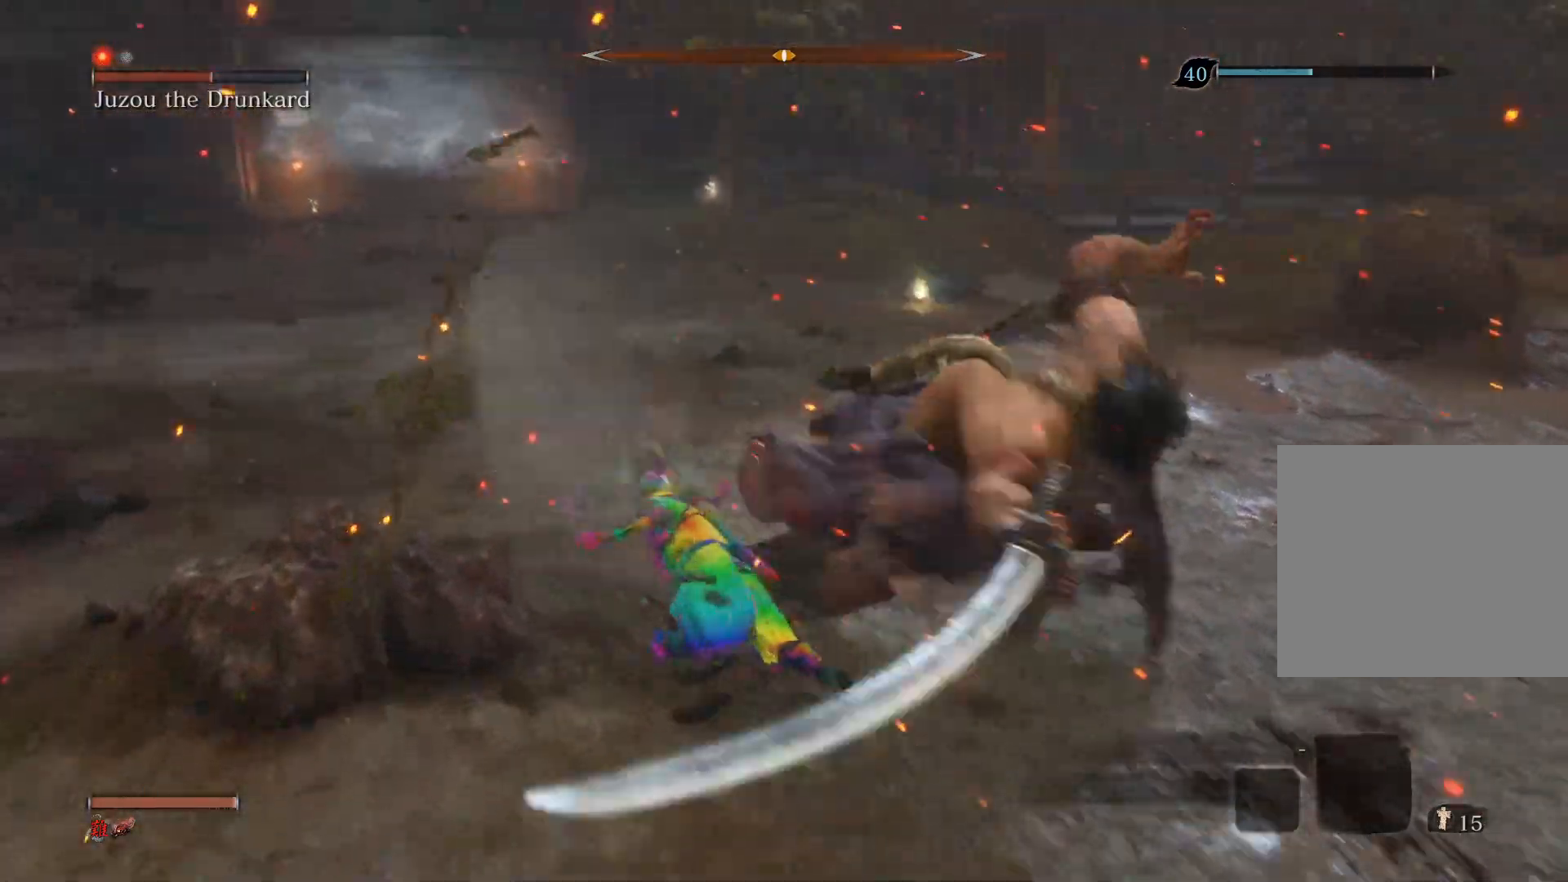
{"buttons": [], "left_stick": "up", "right_stick": "center", "events": [[17, "right_stick", "right"], [67, "R1", "down"], [217, "R1", "up"], [217, "left_stick", "up"], [500, "right_stick", "center"]]}
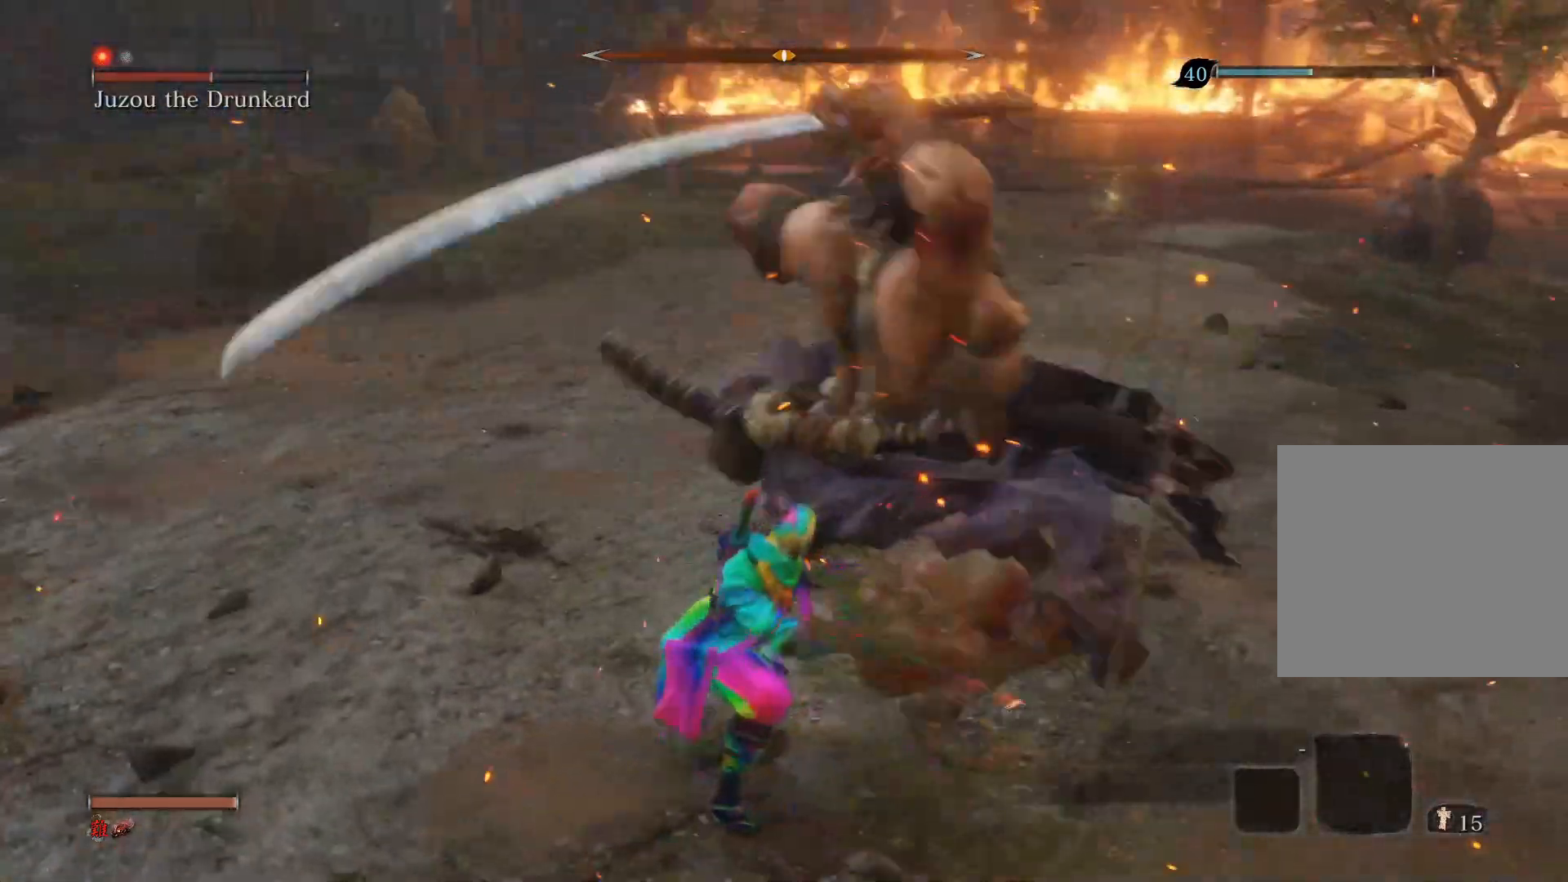
{"buttons": ["CIRCLE"], "left_stick": "up", "right_stick": "center", "events": [[183, "left_stick", "up-left"], [383, "CIRCLE", "down"], [383, "left_stick", "up"]]}
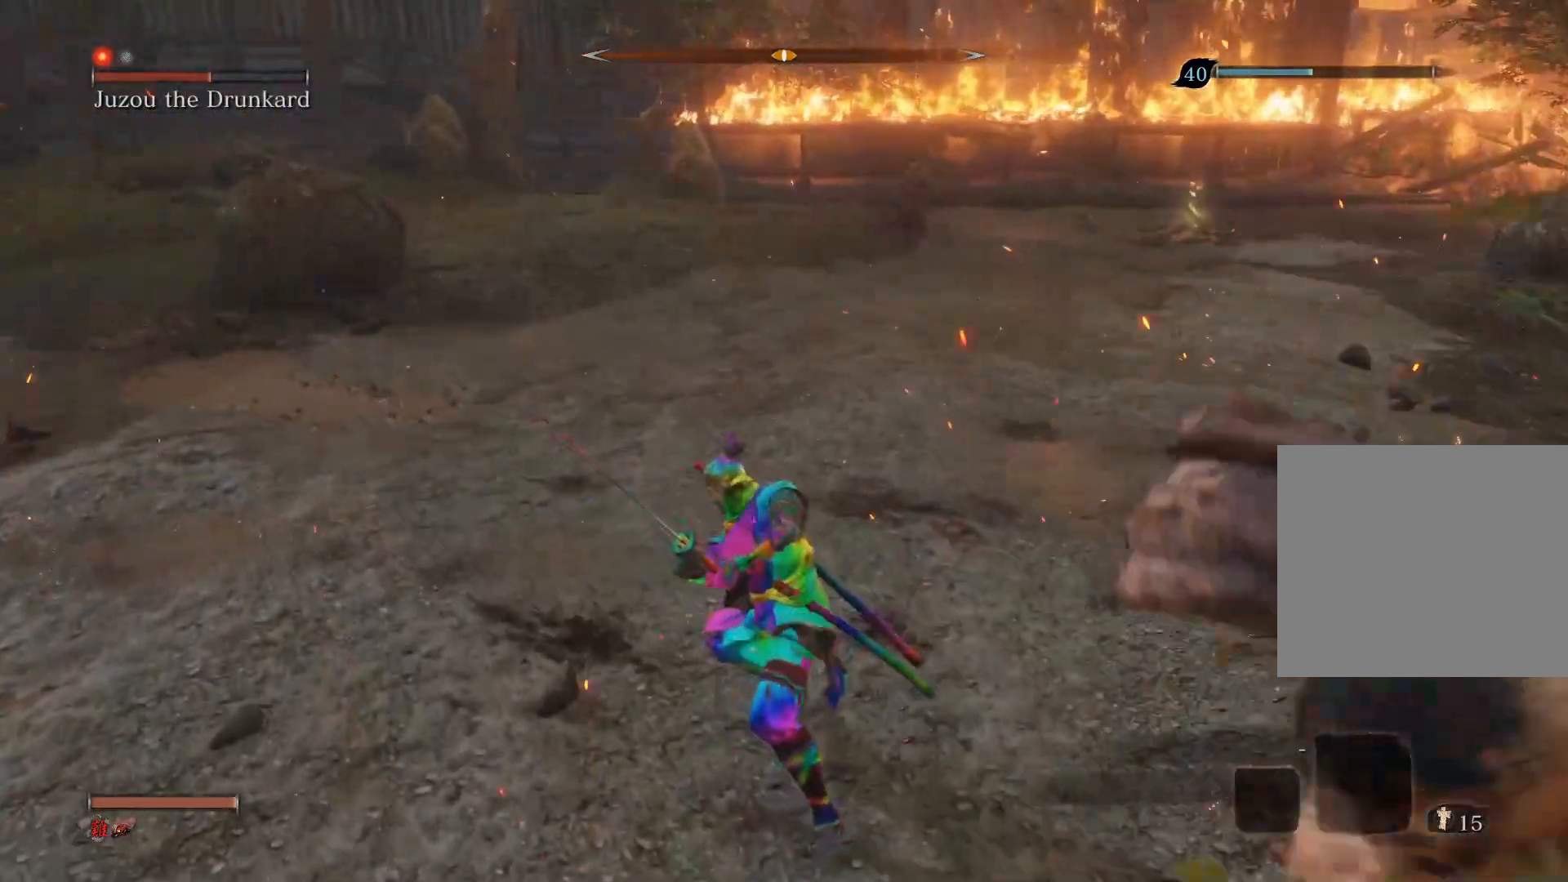
{"buttons": [], "left_stick": "left", "right_stick": "right", "events": [[50, "CIRCLE", "up"], [83, "left_stick", "up-left"], [217, "right_stick", "right"], [367, "left_stick", "left"]]}
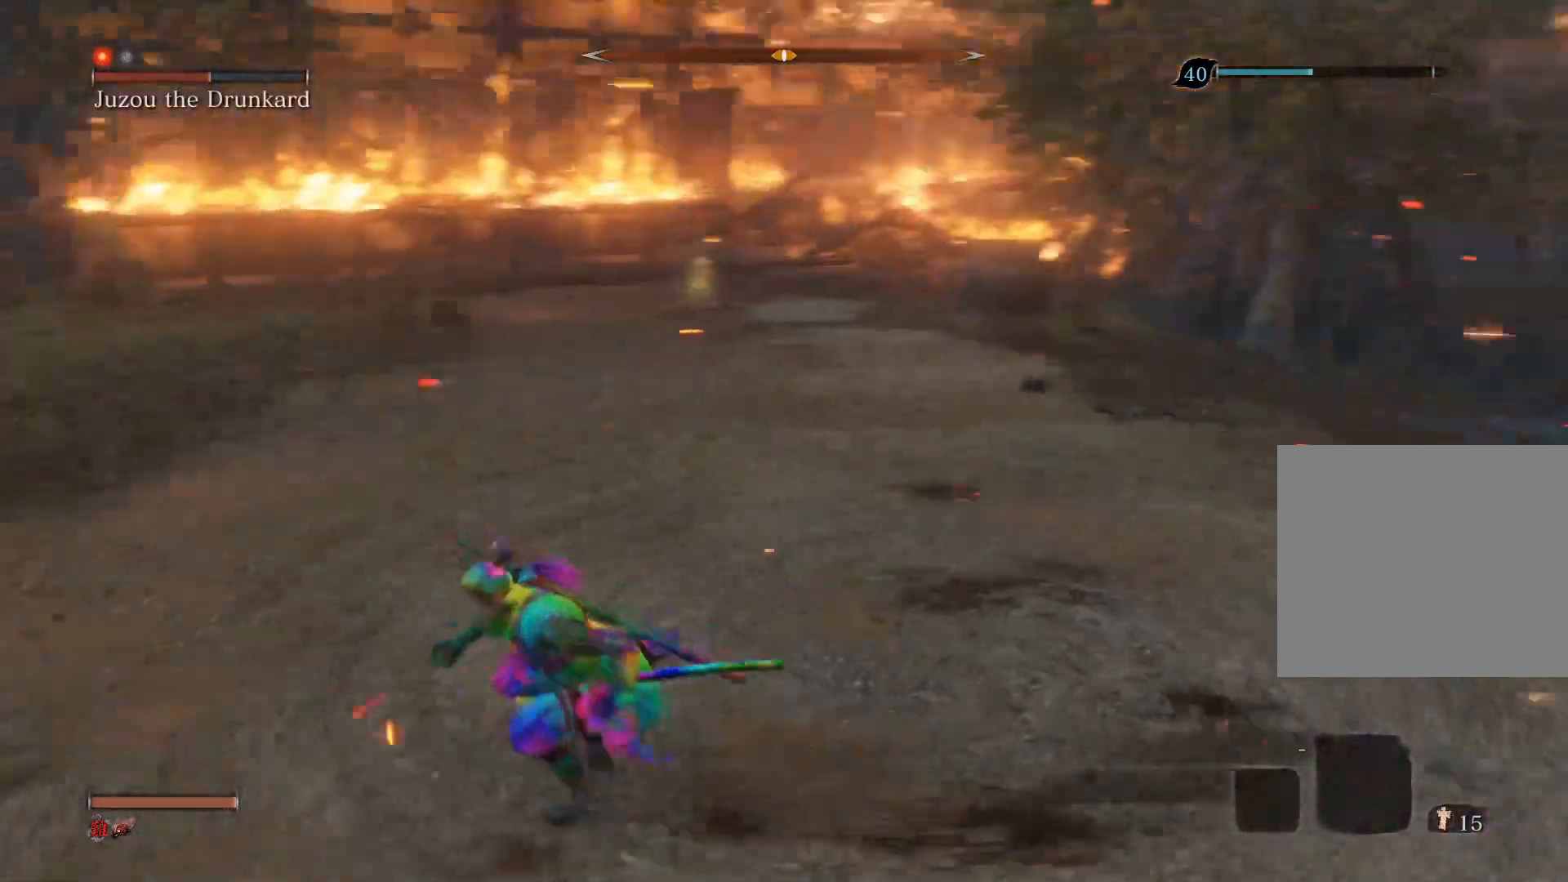
{"buttons": [], "left_stick": "down", "right_stick": "center", "events": [[67, "left_stick", "down-left"], [267, "left_stick", "down"], [467, "right_stick", "center"]]}
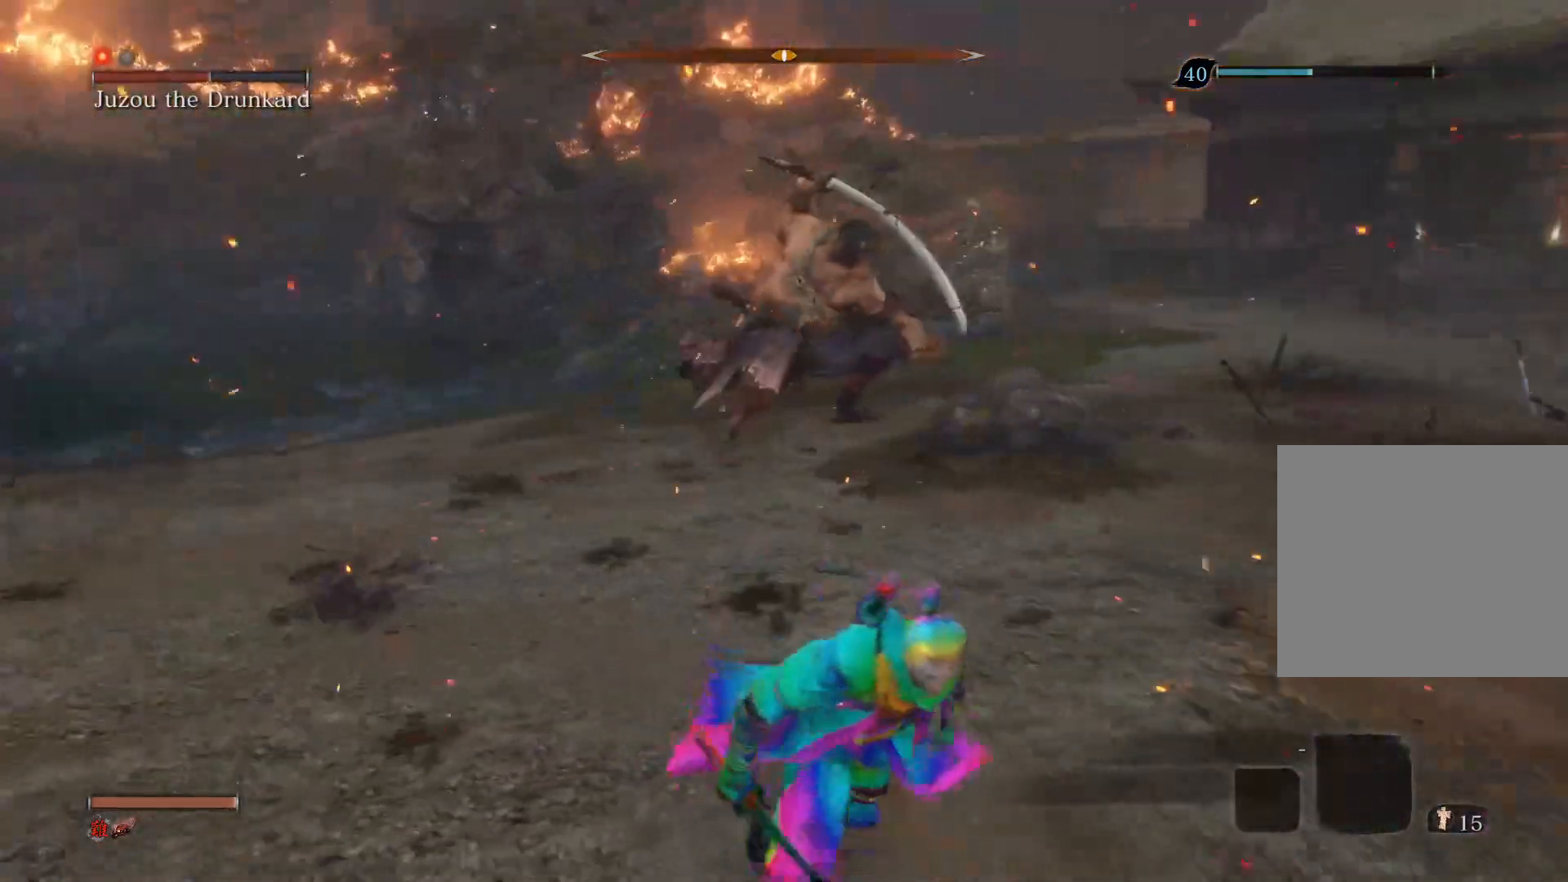
{"buttons": [], "left_stick": "center", "right_stick": "center", "events": [[50, "left_stick", "down-right"], [383, "left_stick", "center"]]}
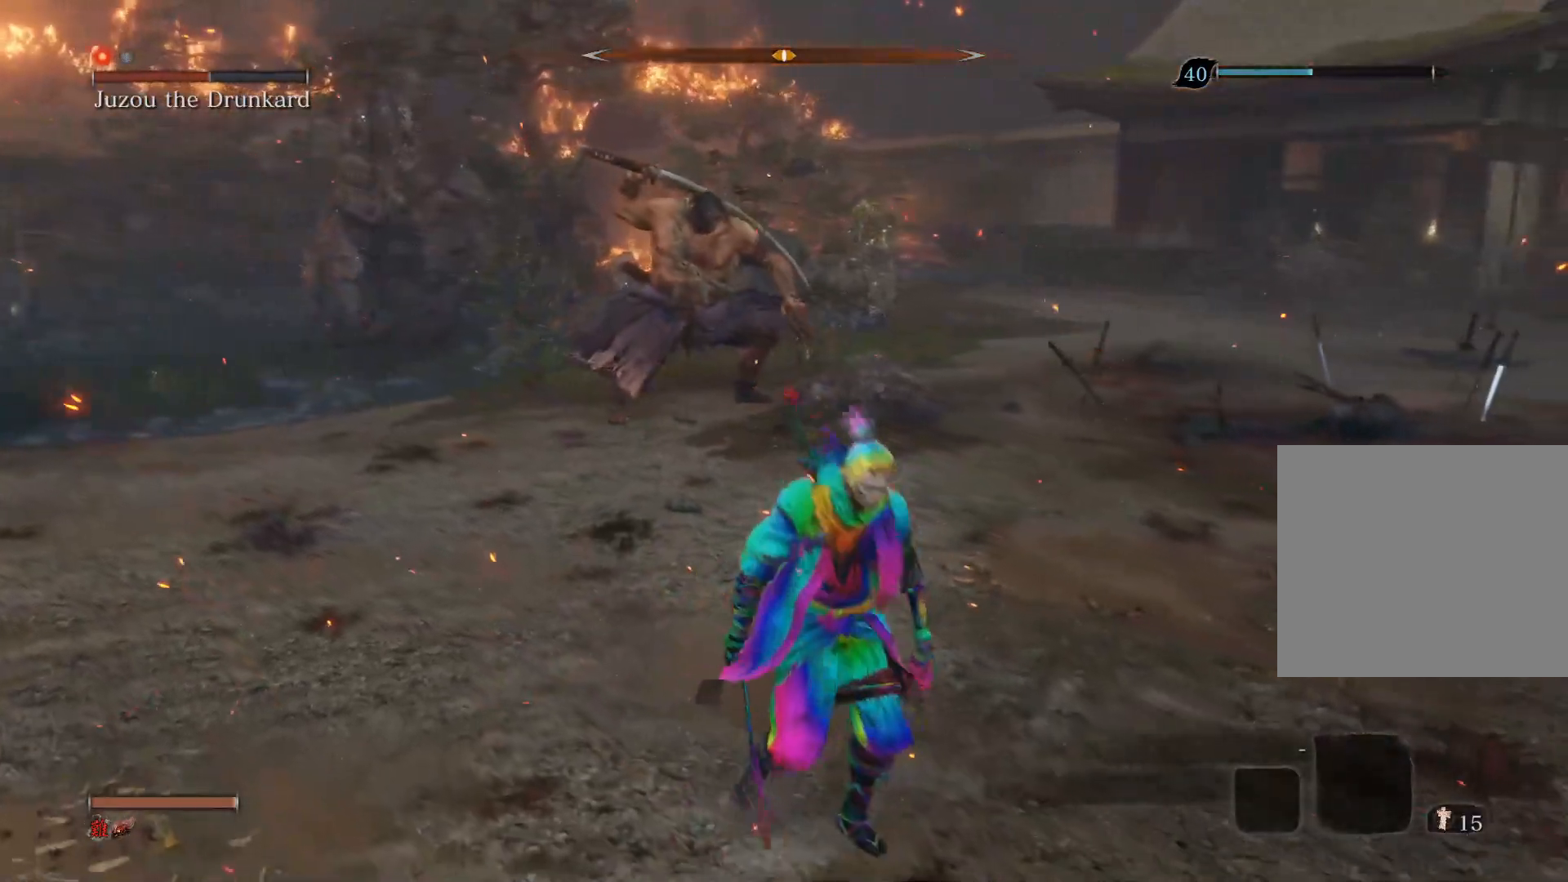
{"buttons": [], "left_stick": "center", "right_stick": "center", "events": []}
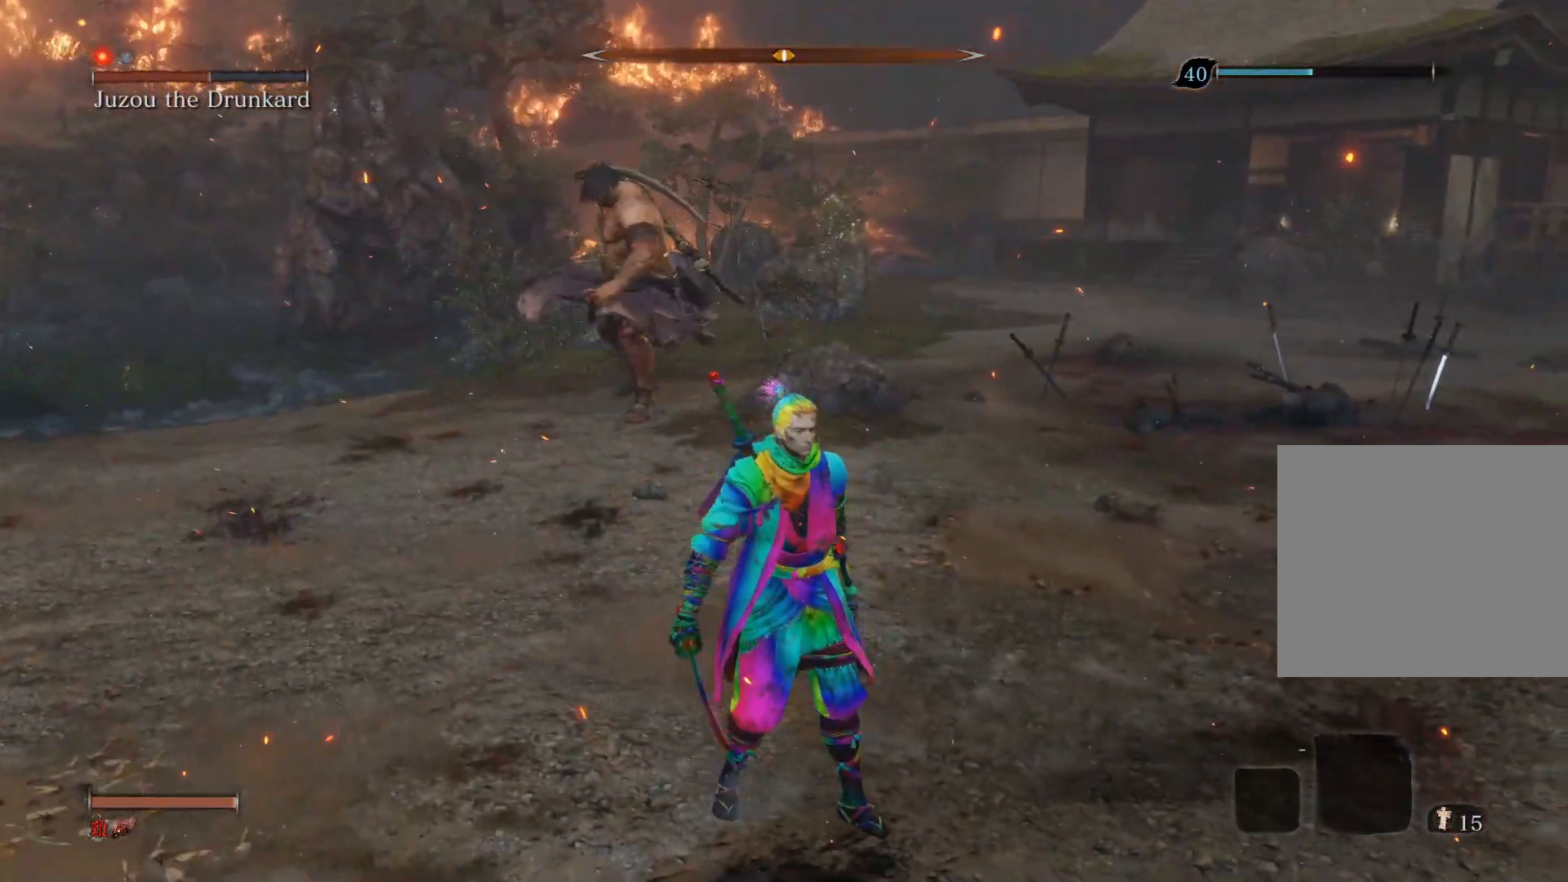
{"buttons": [], "left_stick": "center", "right_stick": "left", "events": [[350, "right_stick", "left"]]}
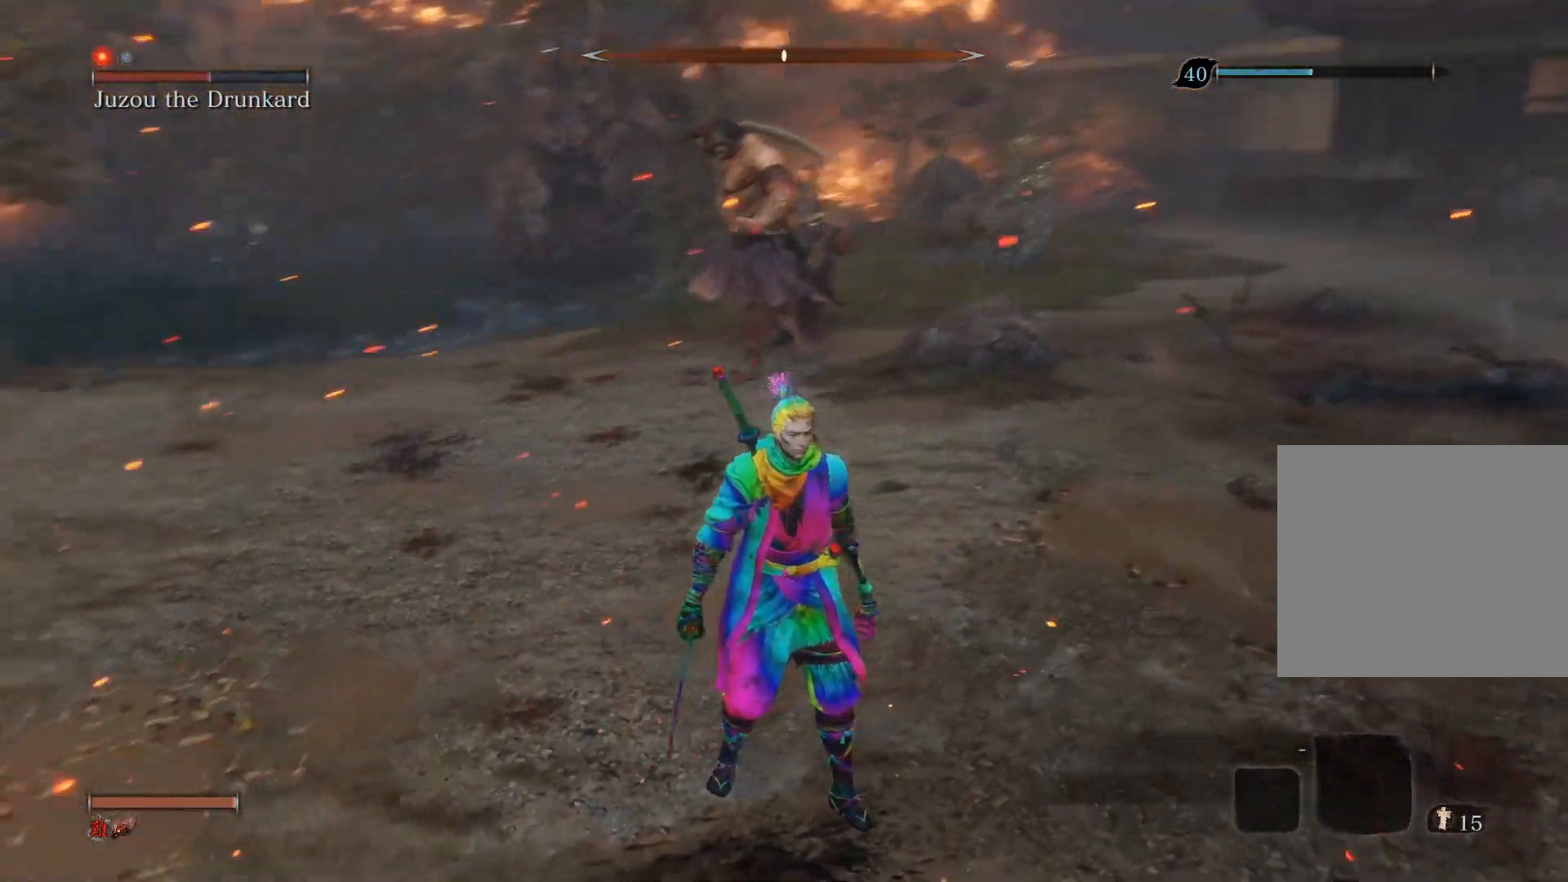
{"buttons": [], "left_stick": "up", "right_stick": "center", "events": [[33, "left_stick", "up-left"], [133, "right_stick", "center"], [267, "left_stick", "up"]]}
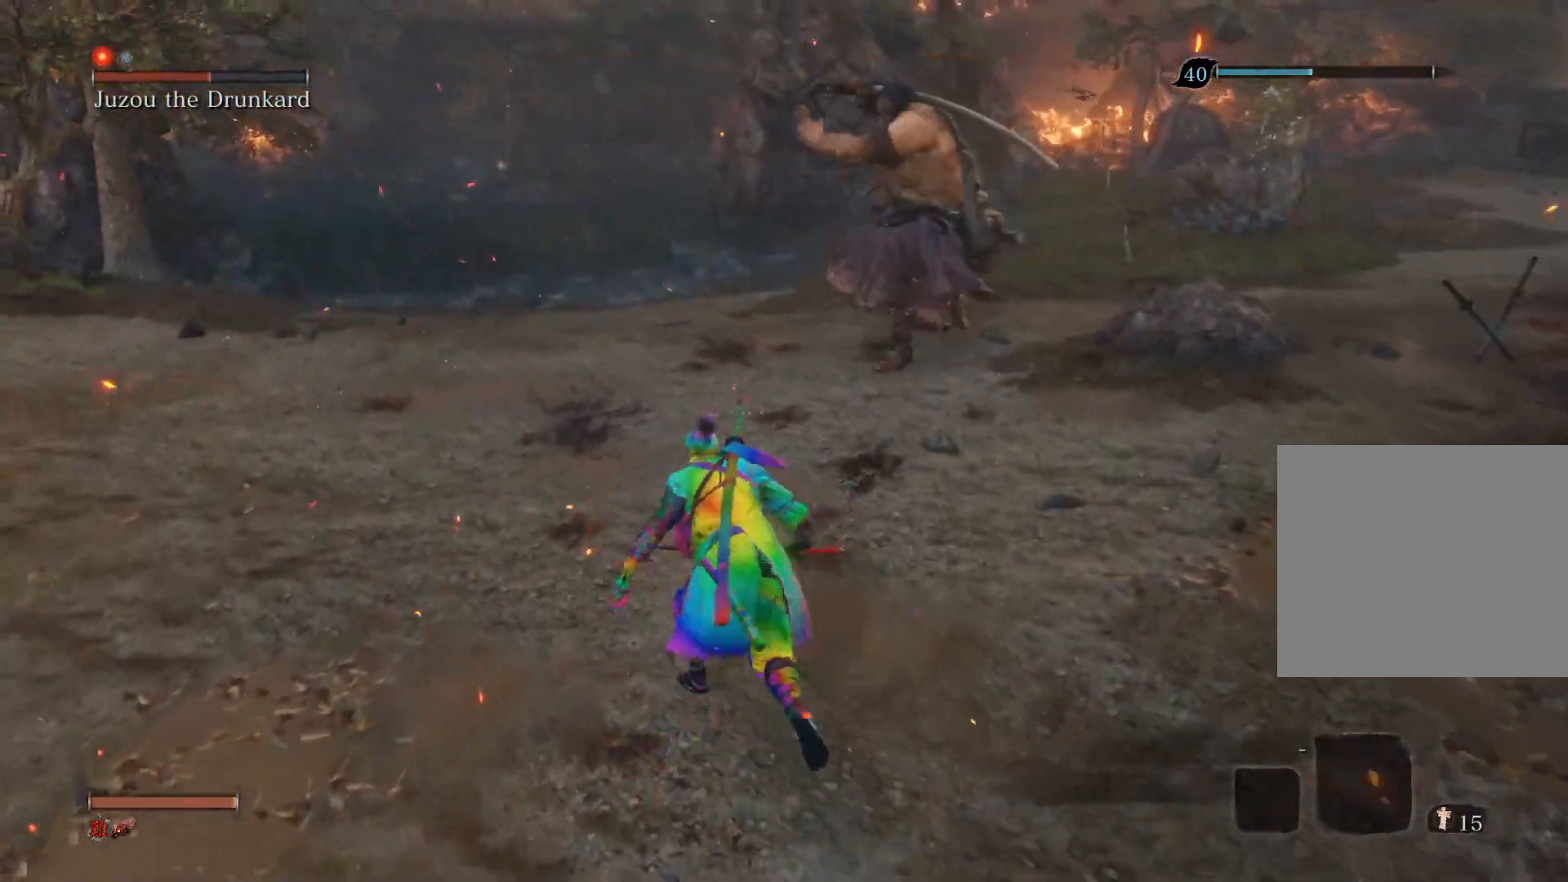
{"buttons": [], "left_stick": "center", "right_stick": "center", "events": [[250, "left_stick", "center"]]}
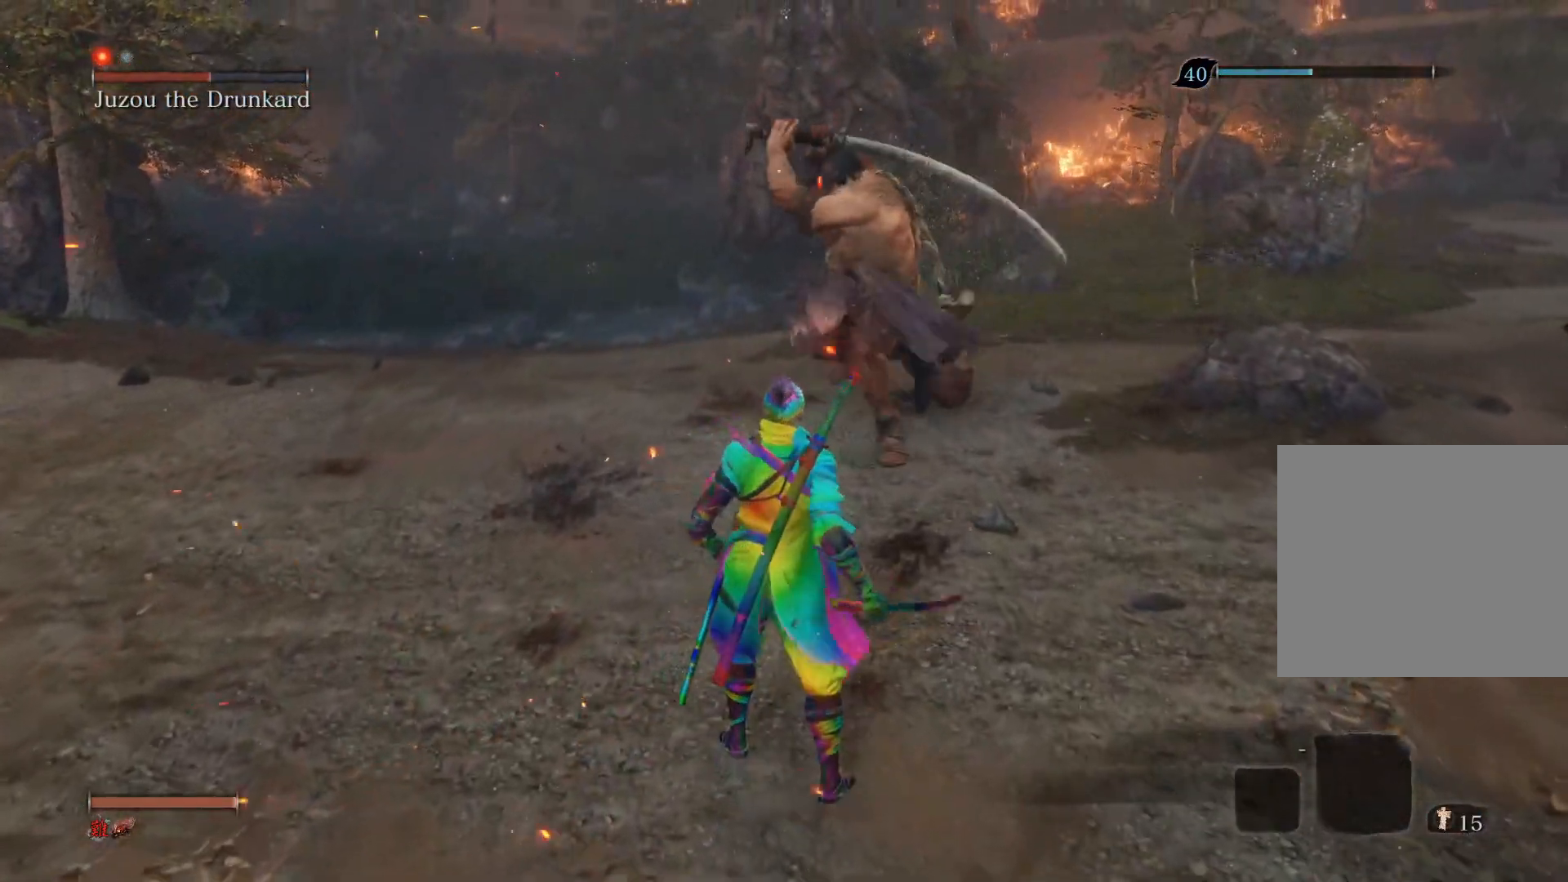
{"buttons": [], "left_stick": "up", "right_stick": "center", "events": [[167, "left_stick", "up-left"], [217, "left_stick", "up"]]}
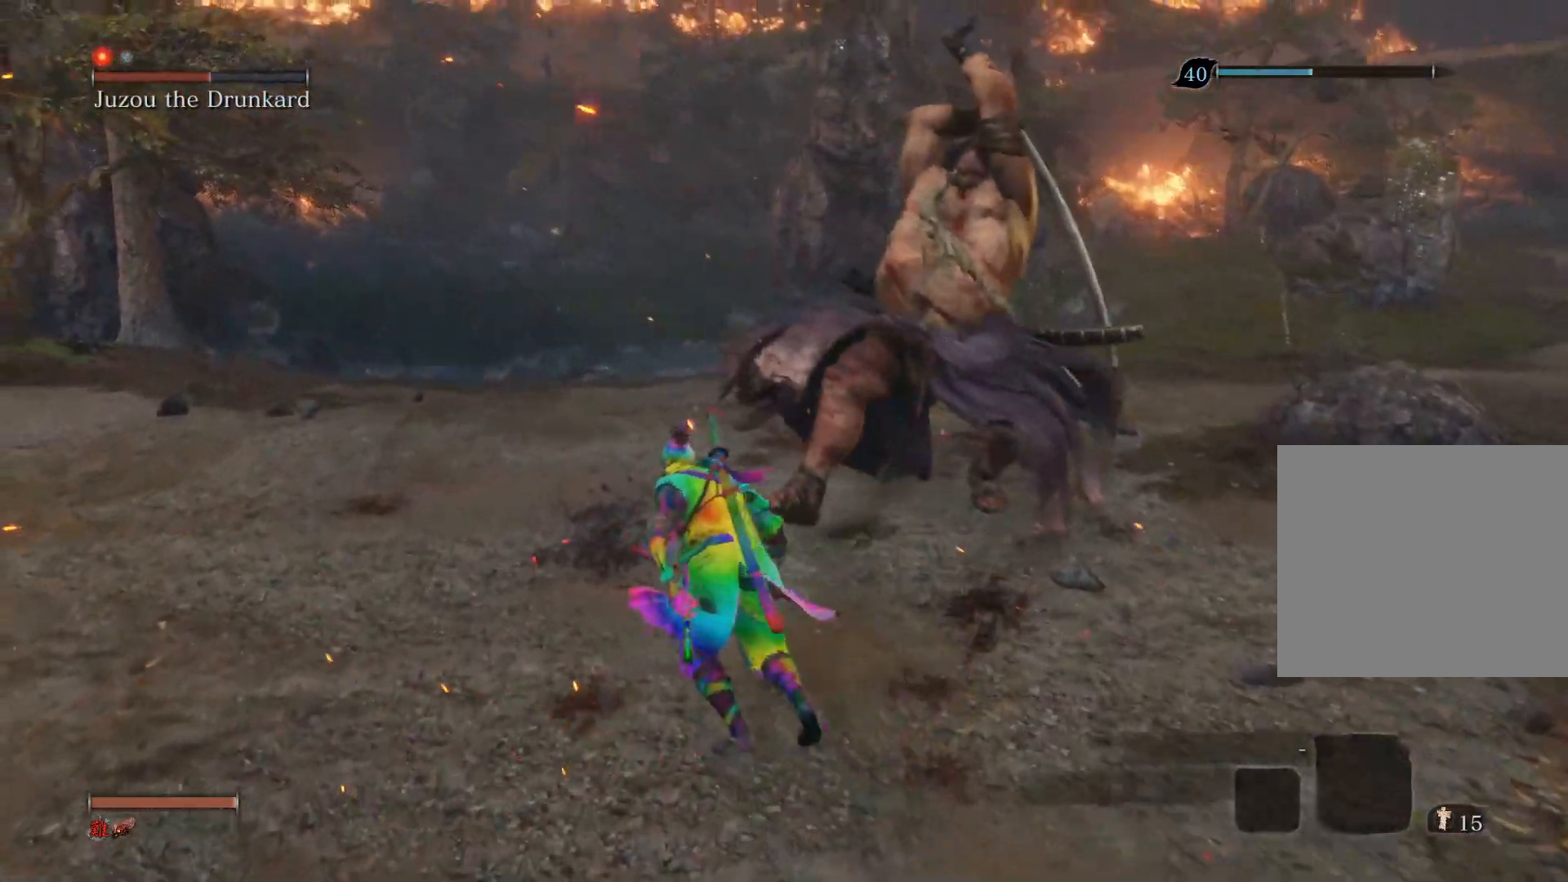
{"buttons": [], "left_stick": "up", "right_stick": "center", "events": [[367, "CIRCLE", "down"], [500, "CIRCLE", "up"]]}